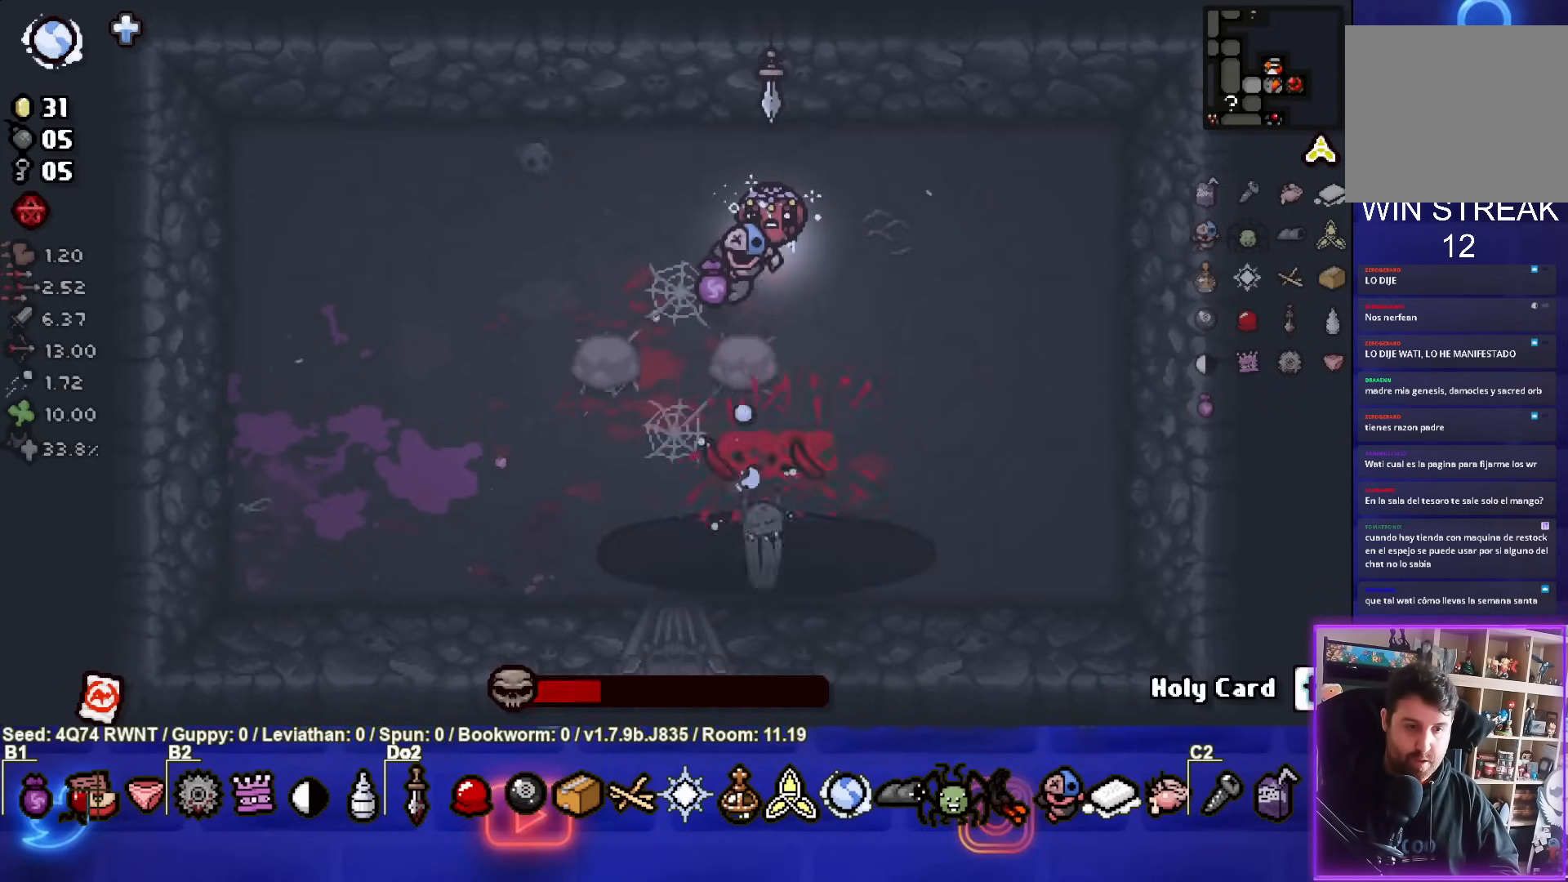
Gameplay with a controller (PlayStation layout); each line is a JSON object with the inputs held at the frame after it. "events" lists button and stick changes between this image and that frame as [ms after this image, input, new state], when the widget could be followed in between. Not read: right_stick.
{"buttons": ["CROSS"], "left_stick": "center", "events": []}
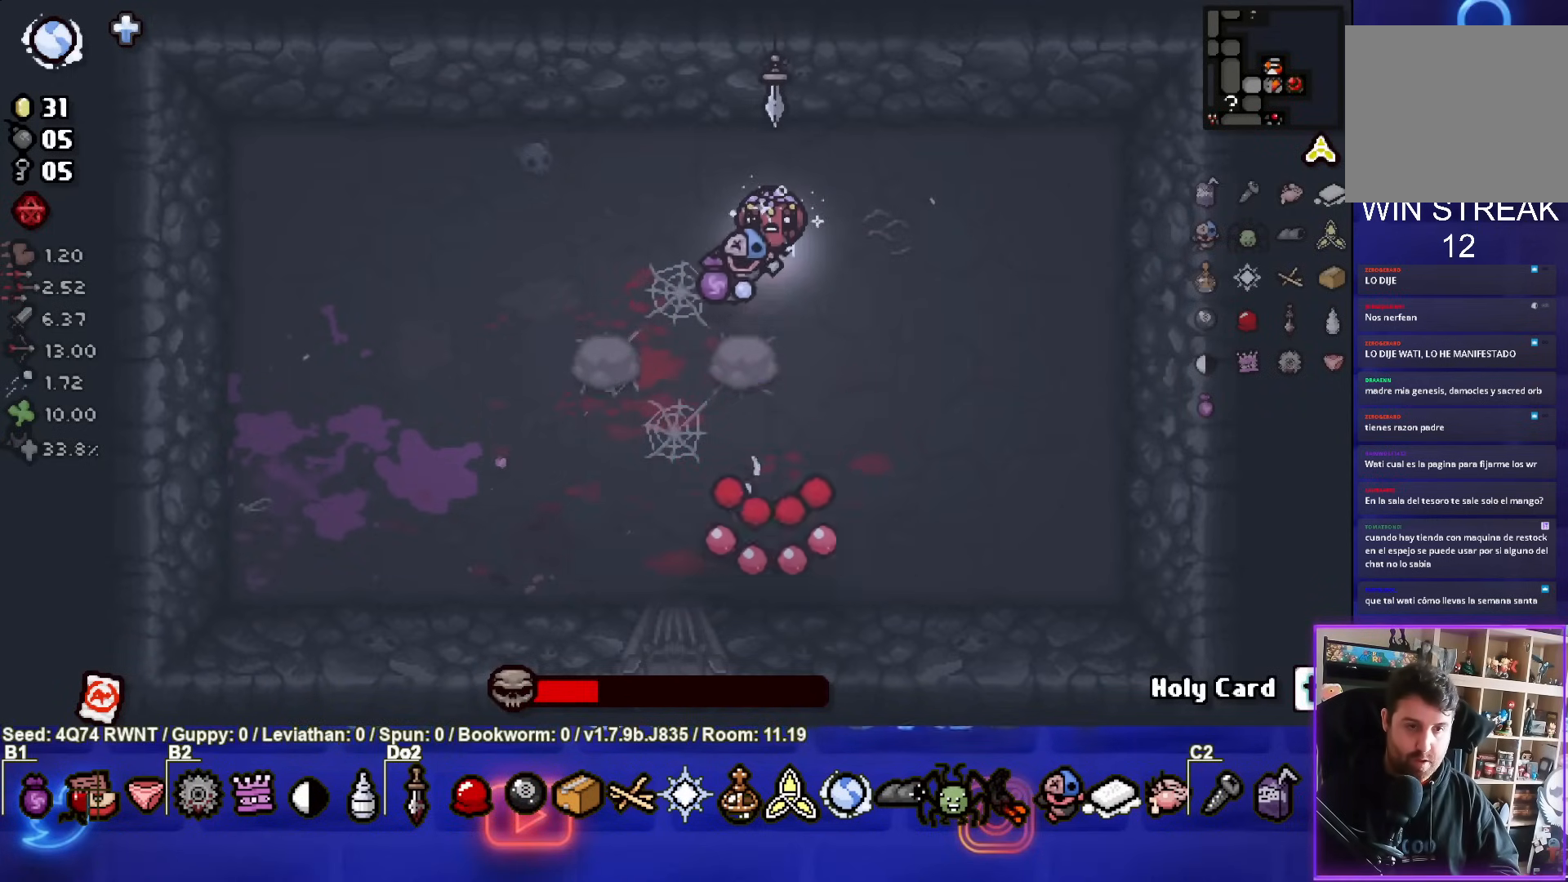
{"buttons": [], "left_stick": "up-left", "events": [[117, "CROSS", "up"], [133, "left_stick", "up"], [267, "left_stick", "center"], [450, "left_stick", "up-left"]]}
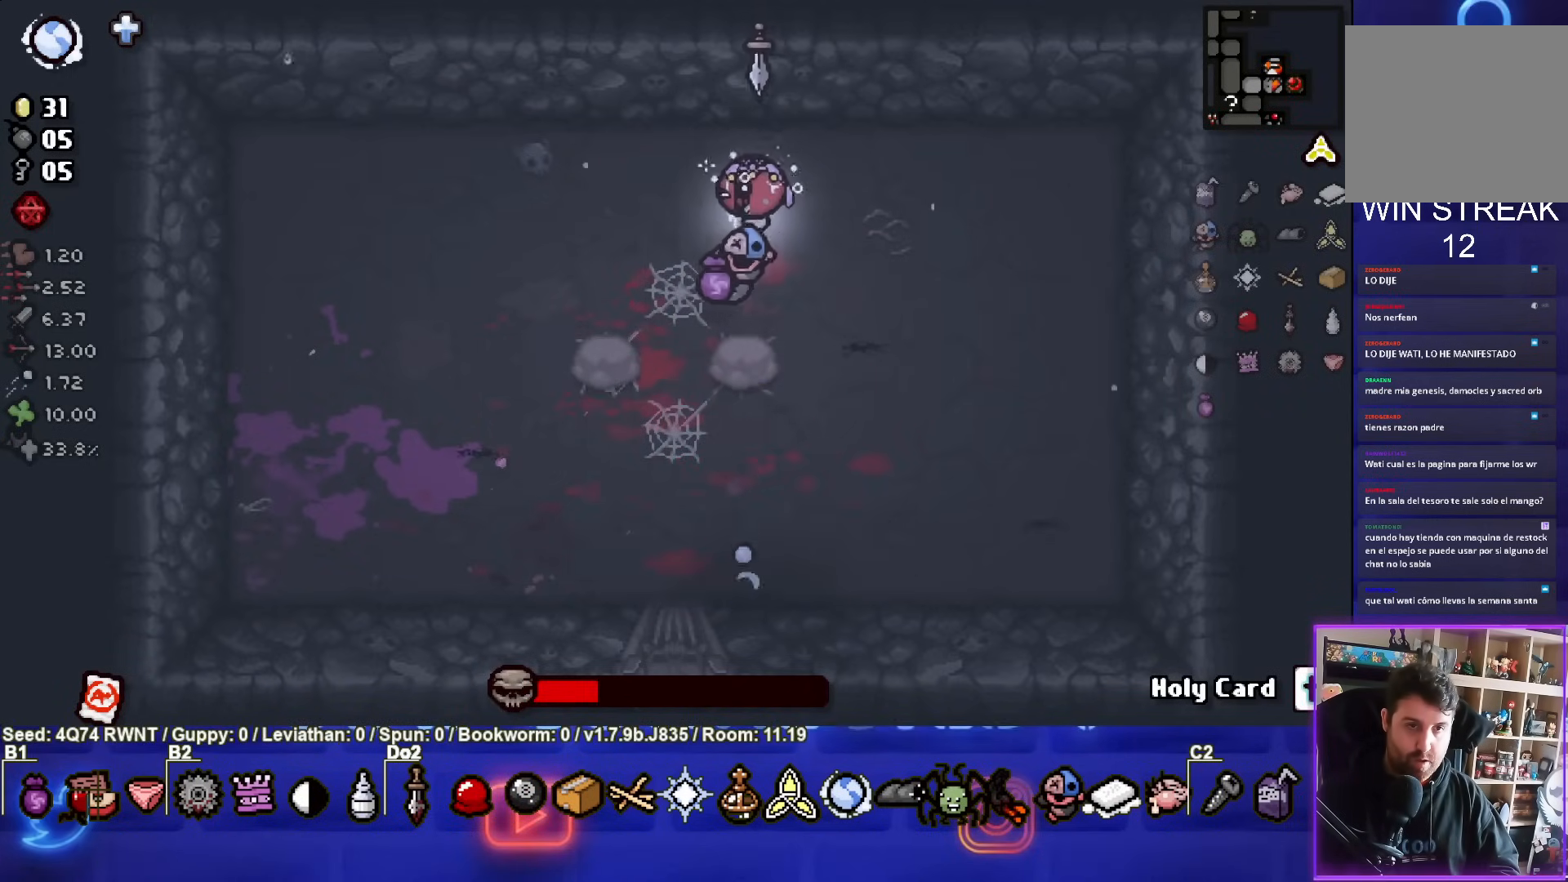
{"buttons": [], "left_stick": "center", "events": [[83, "left_stick", "center"], [150, "left_stick", "down-left"], [433, "left_stick", "center"]]}
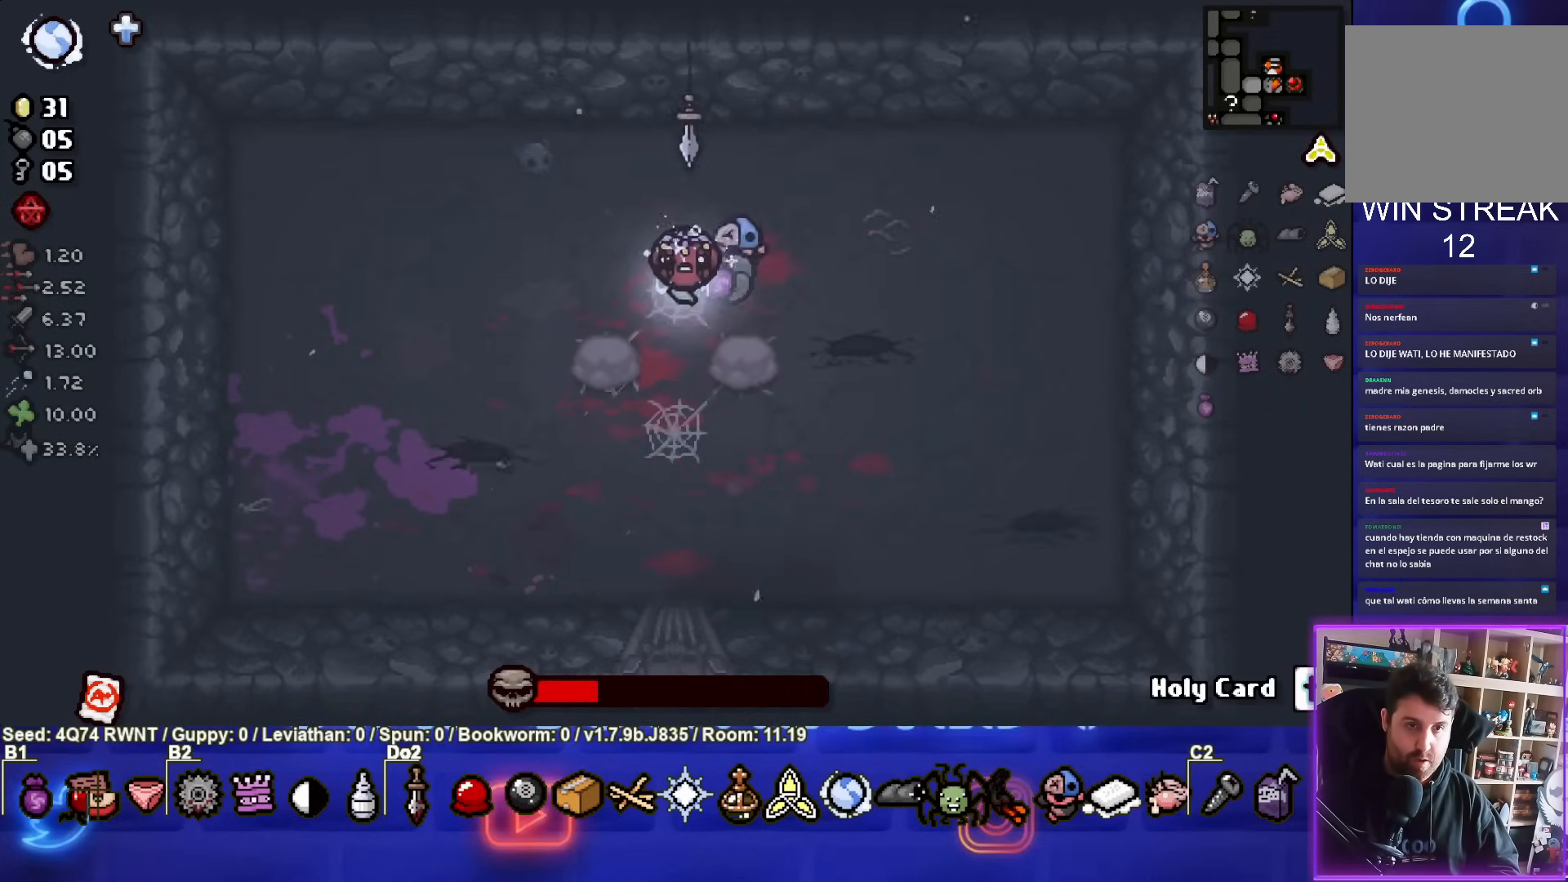
{"buttons": [], "left_stick": "center", "events": []}
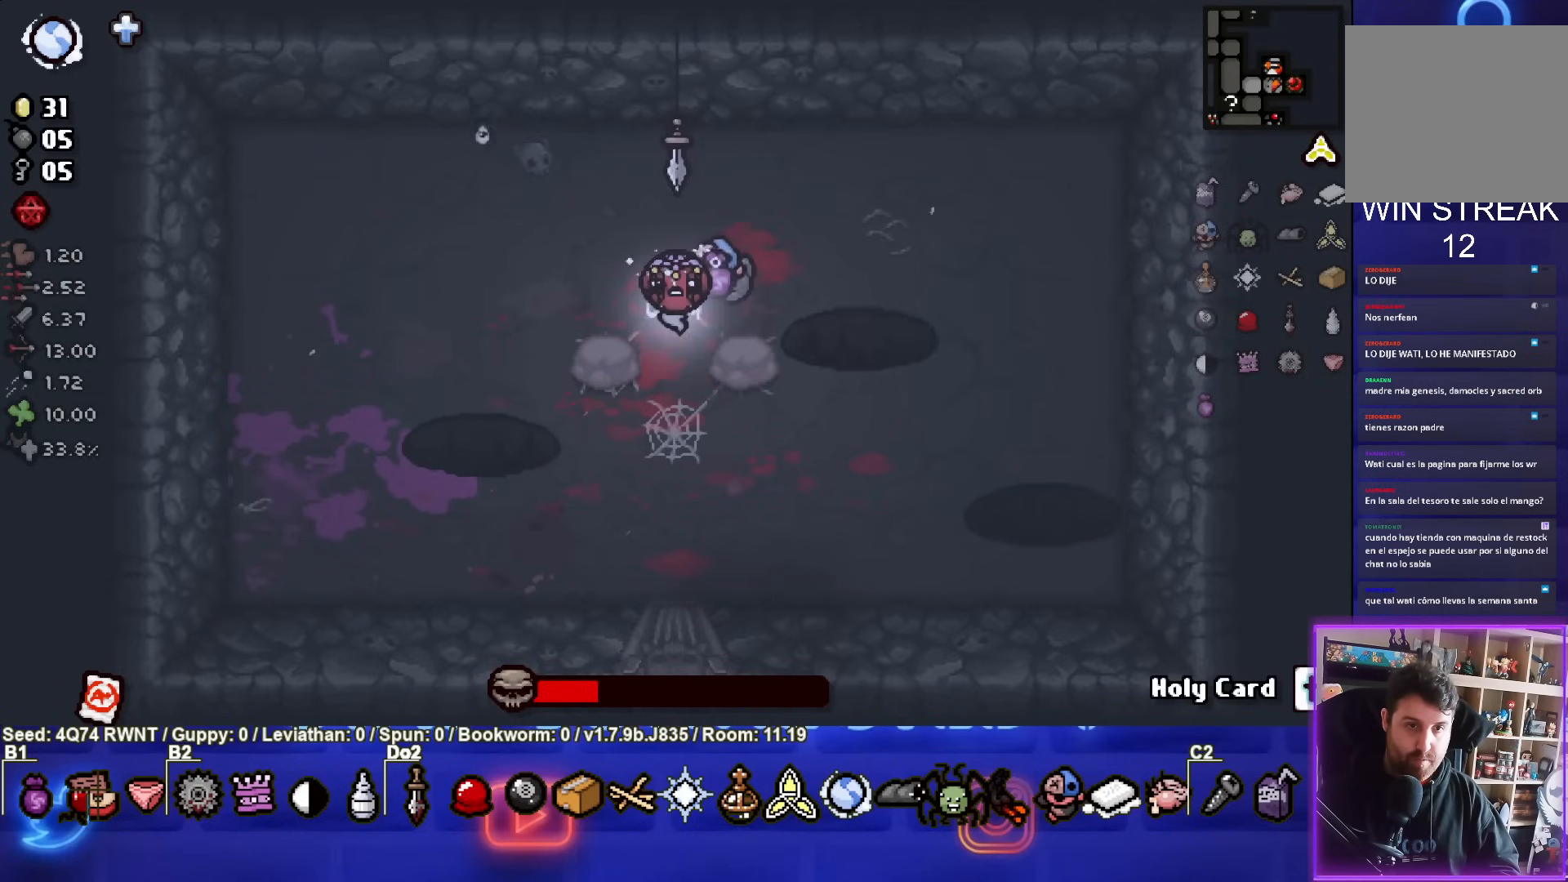
{"buttons": ["CIRCLE"], "left_stick": "up", "events": [[67, "CIRCLE", "down"], [283, "left_stick", "up"]]}
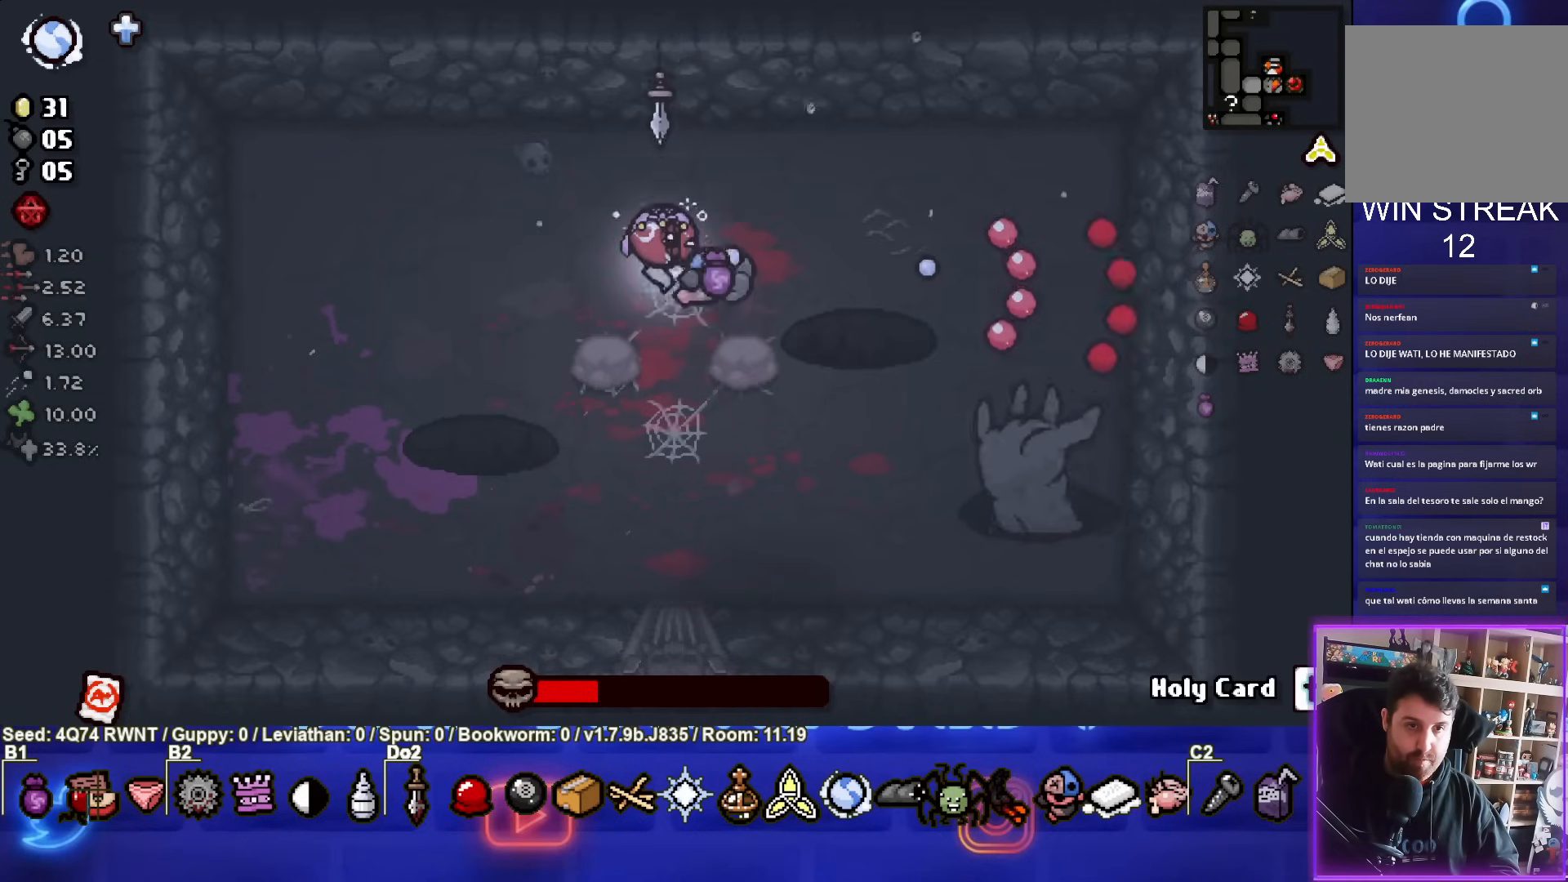
{"buttons": [], "left_stick": "left", "events": [[33, "CIRCLE", "up"], [67, "left_stick", "center"], [117, "left_stick", "up"], [500, "left_stick", "left"]]}
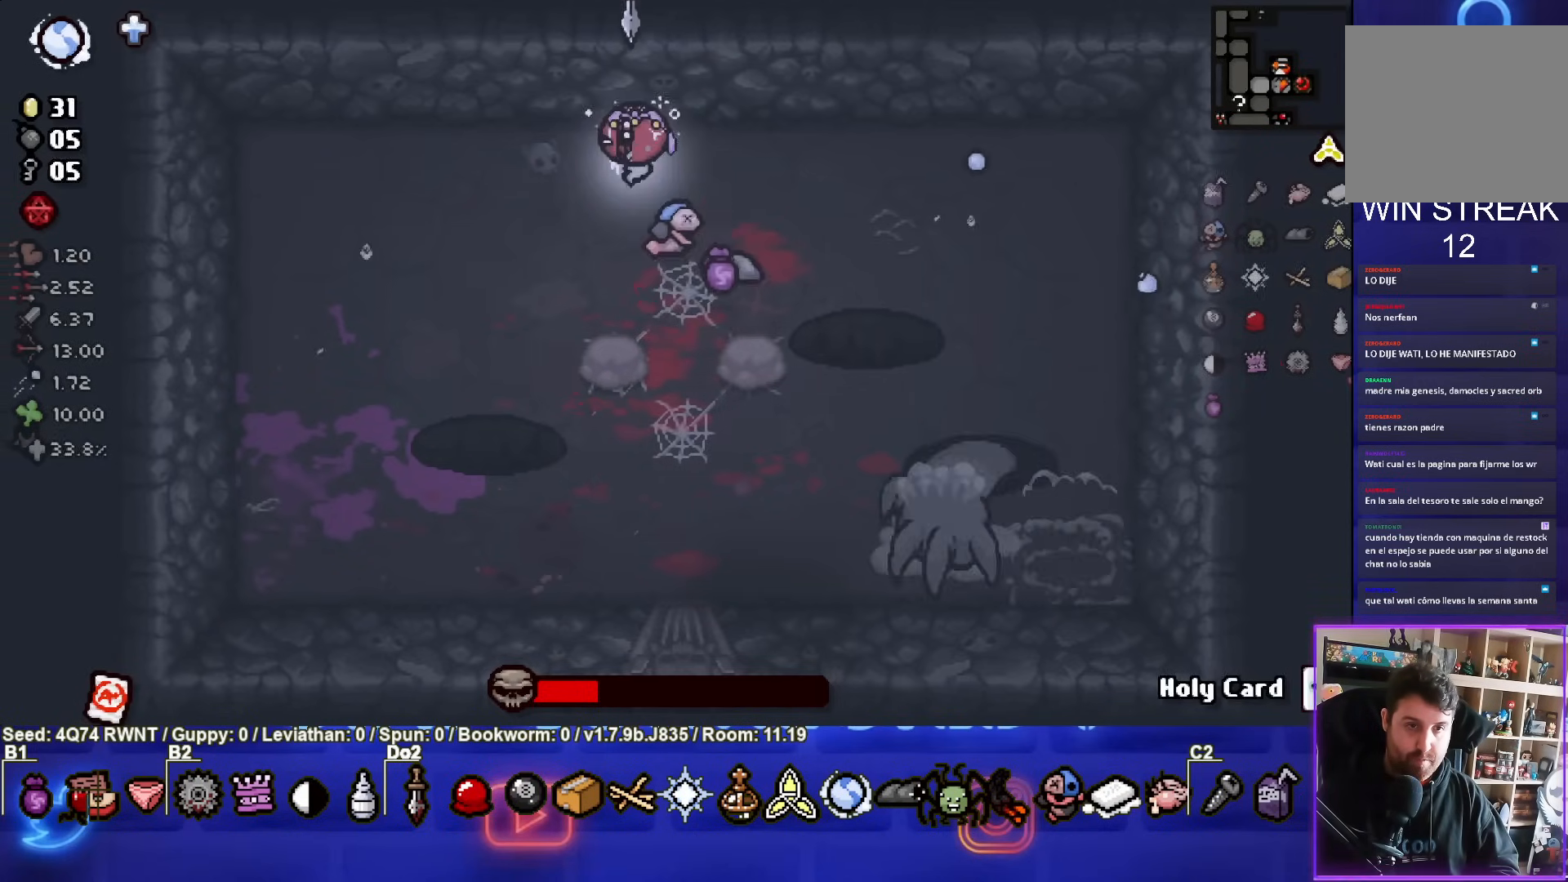
{"buttons": [], "left_stick": "left", "events": []}
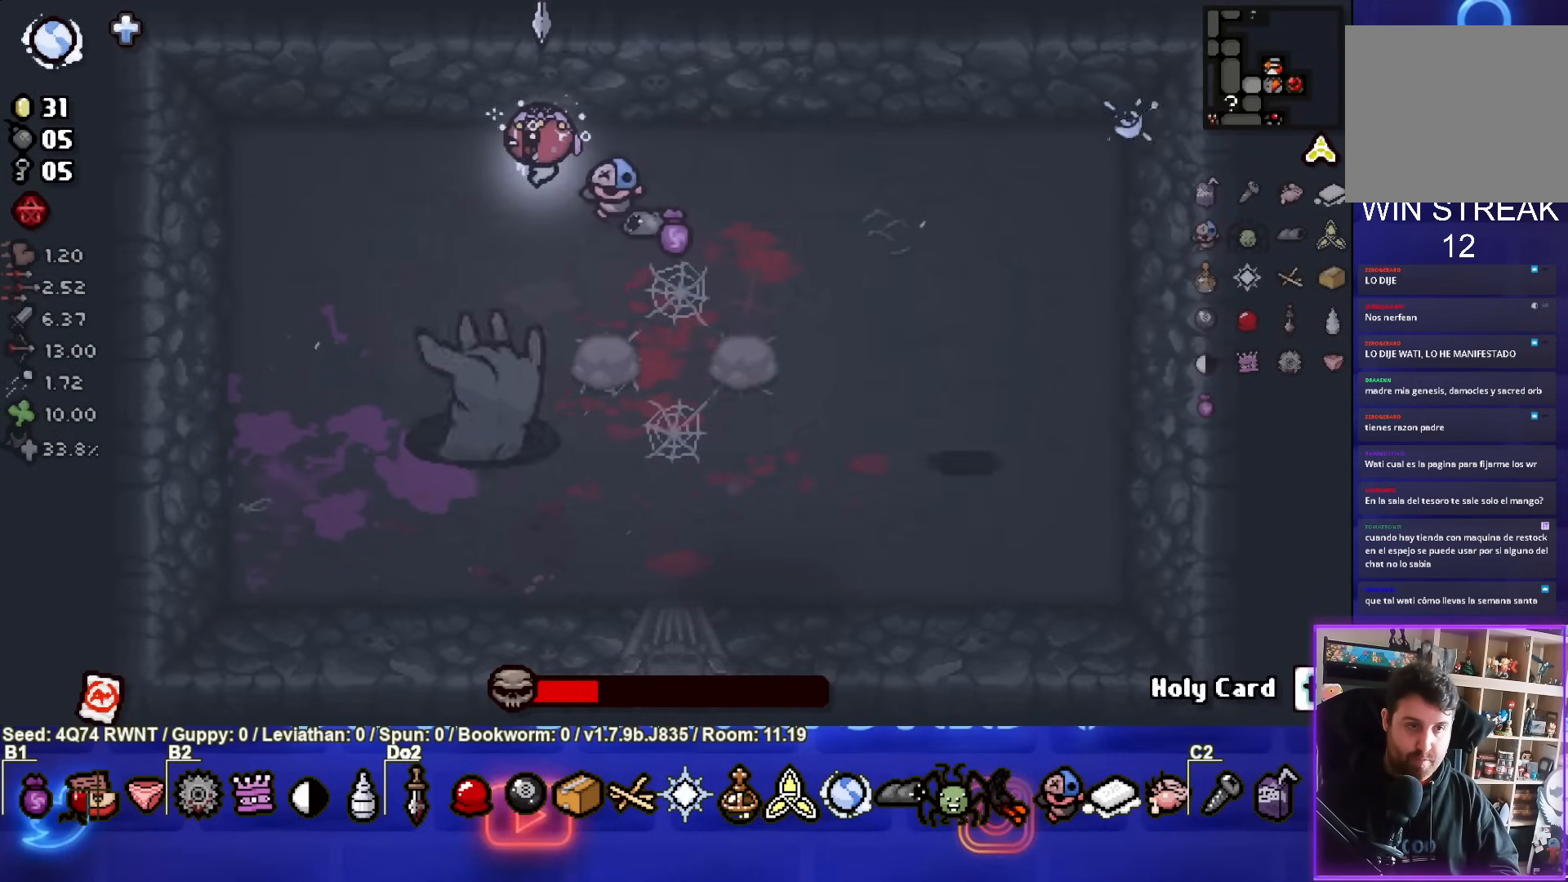
{"buttons": ["CROSS"], "left_stick": "center", "events": [[50, "CROSS", "down"], [167, "left_stick", "center"], [283, "left_stick", "up-right"], [400, "left_stick", "center"]]}
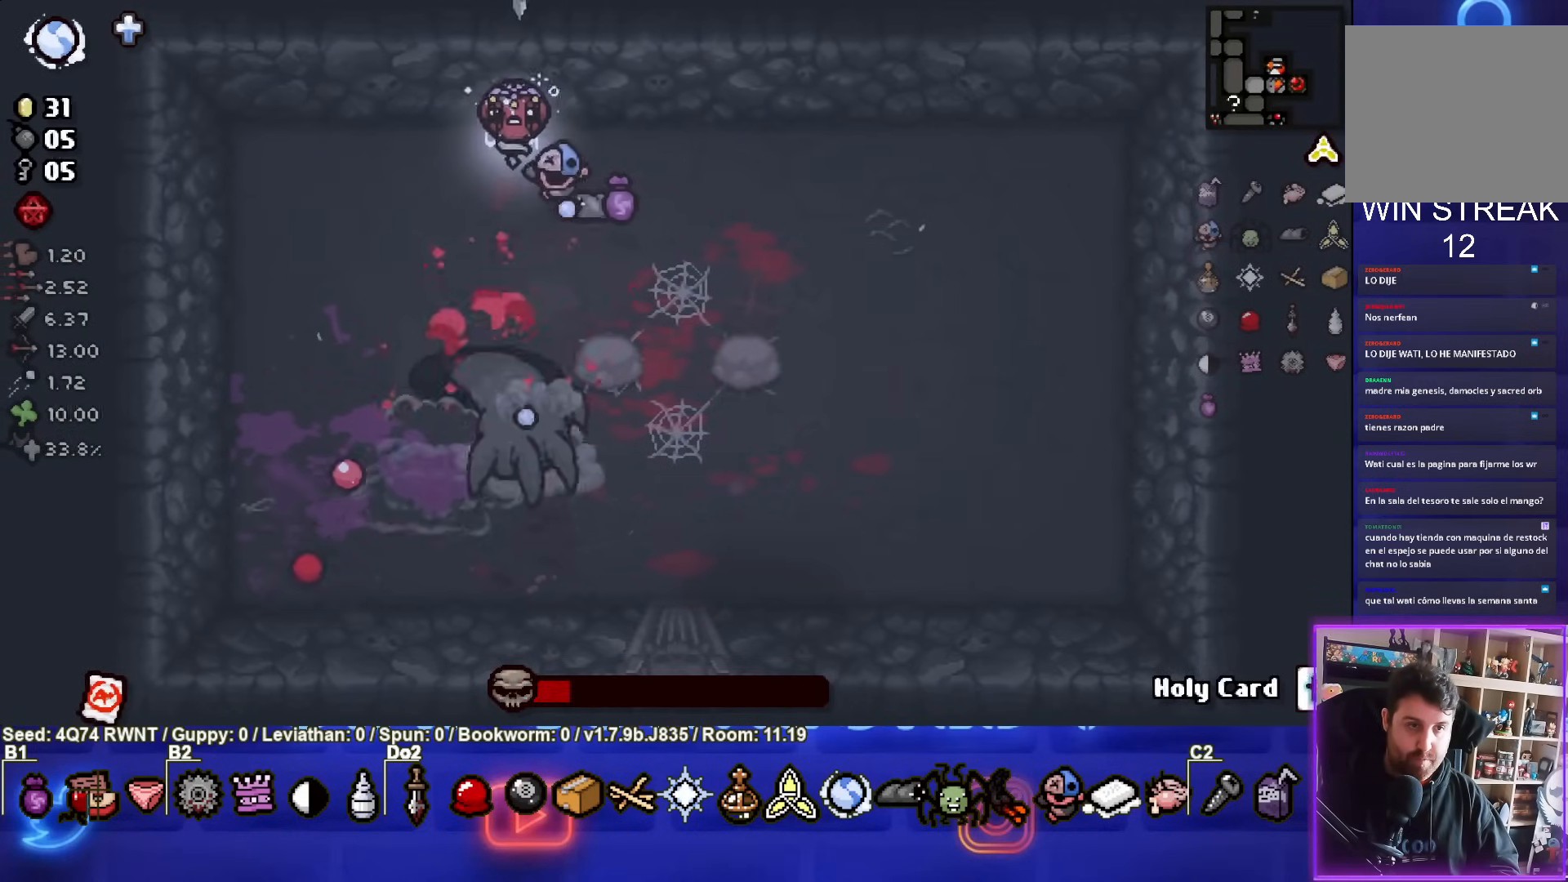
{"buttons": [], "left_stick": "down-right", "events": [[33, "left_stick", "up-right"], [133, "left_stick", "center"], [267, "left_stick", "left"], [317, "CROSS", "up"], [467, "left_stick", "down-right"]]}
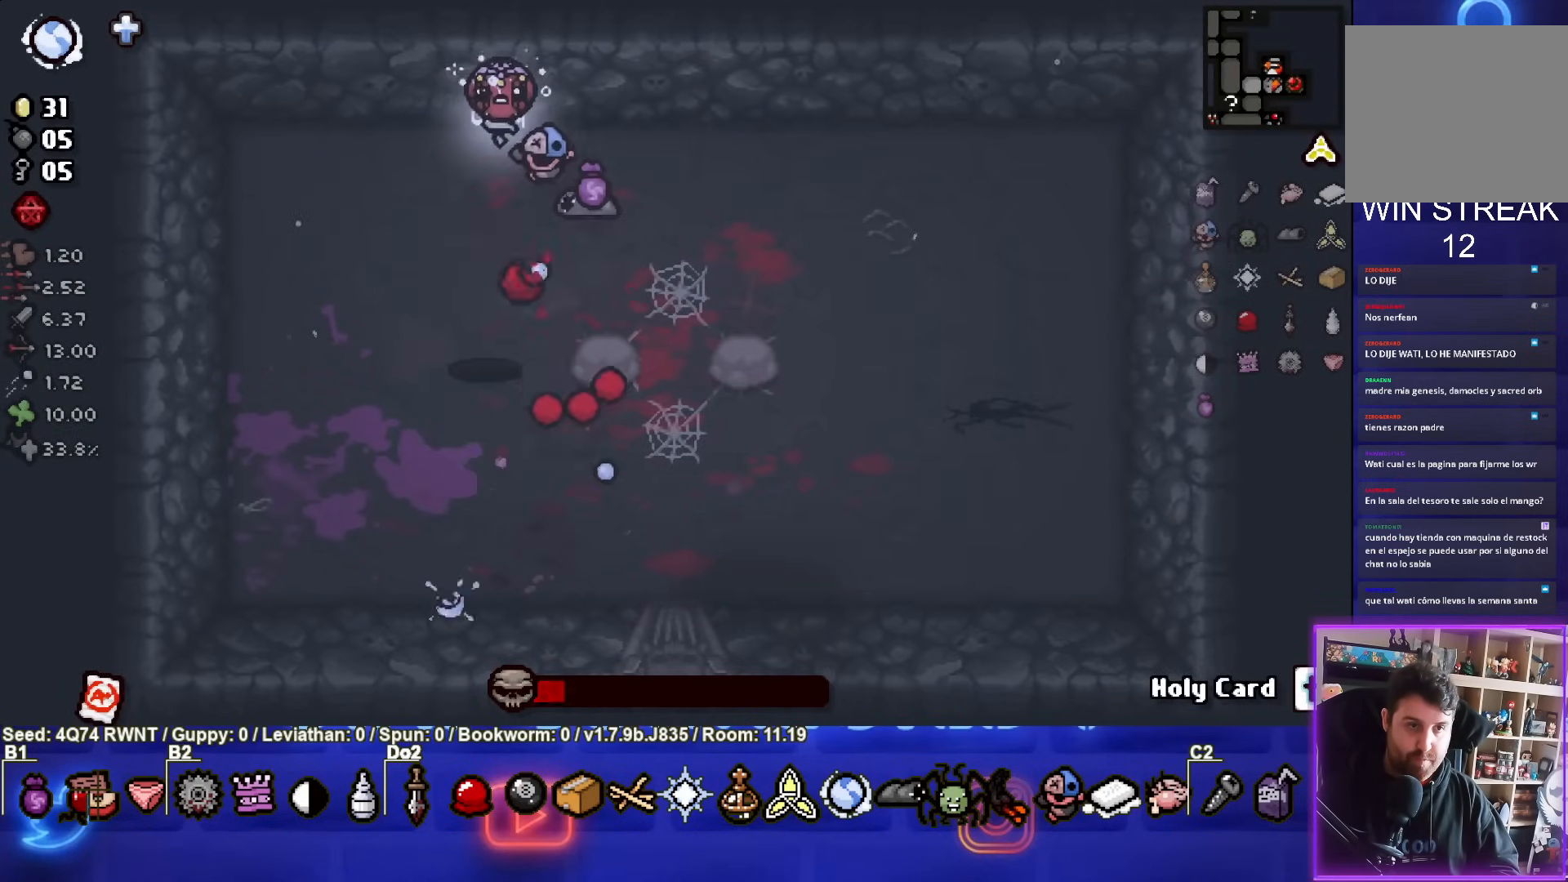
{"buttons": [], "left_stick": "down-right", "events": []}
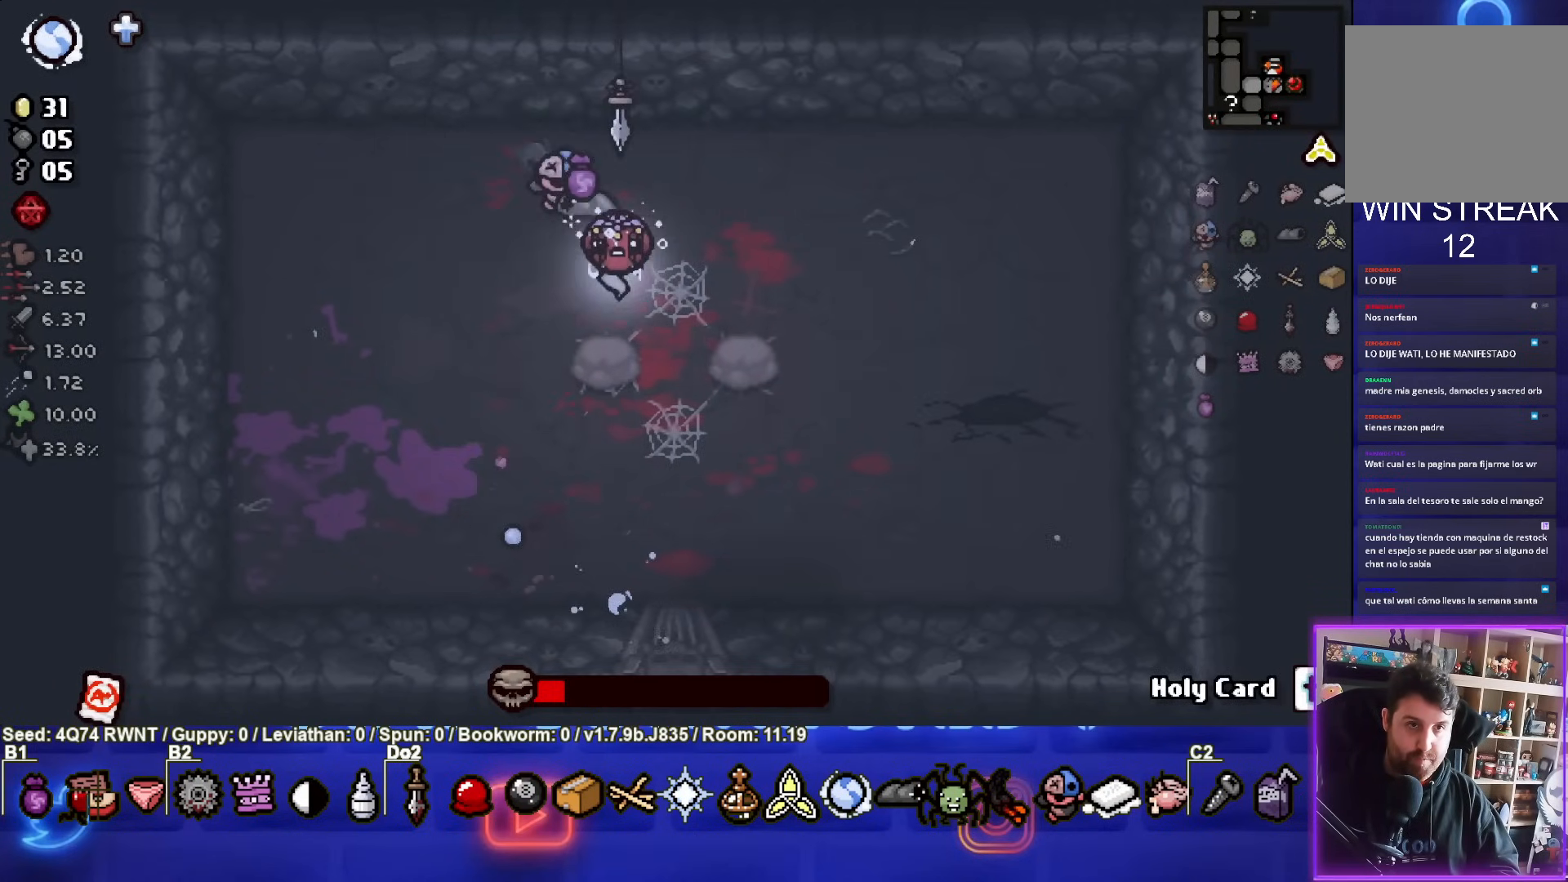
{"buttons": [], "left_stick": "center", "events": [[233, "left_stick", "right"], [417, "left_stick", "center"]]}
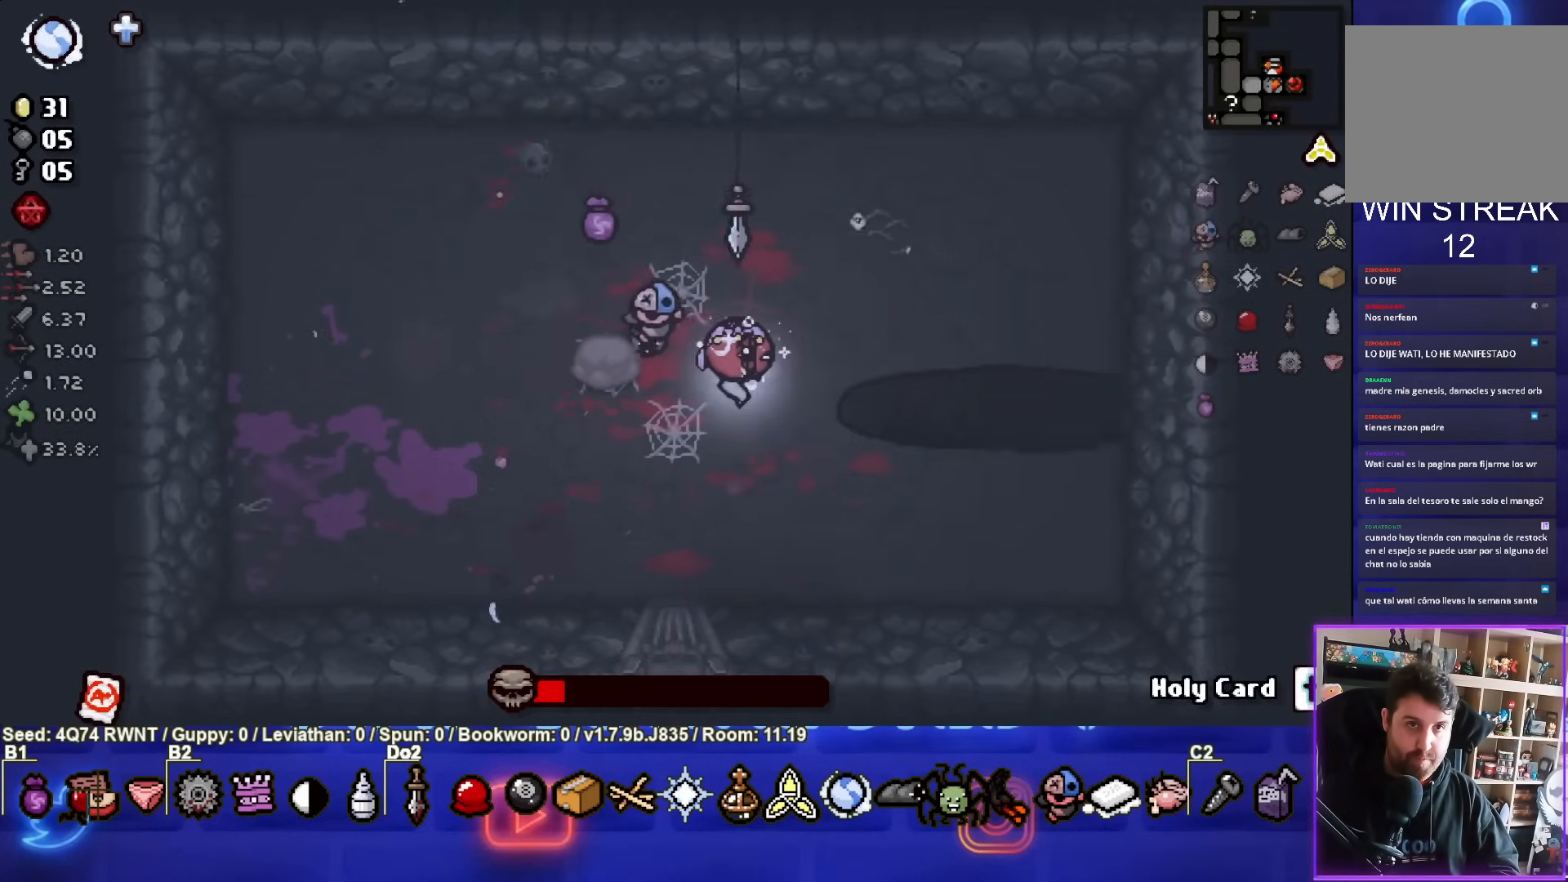
{"buttons": ["CIRCLE"], "left_stick": "center", "events": [[83, "CIRCLE", "down"]]}
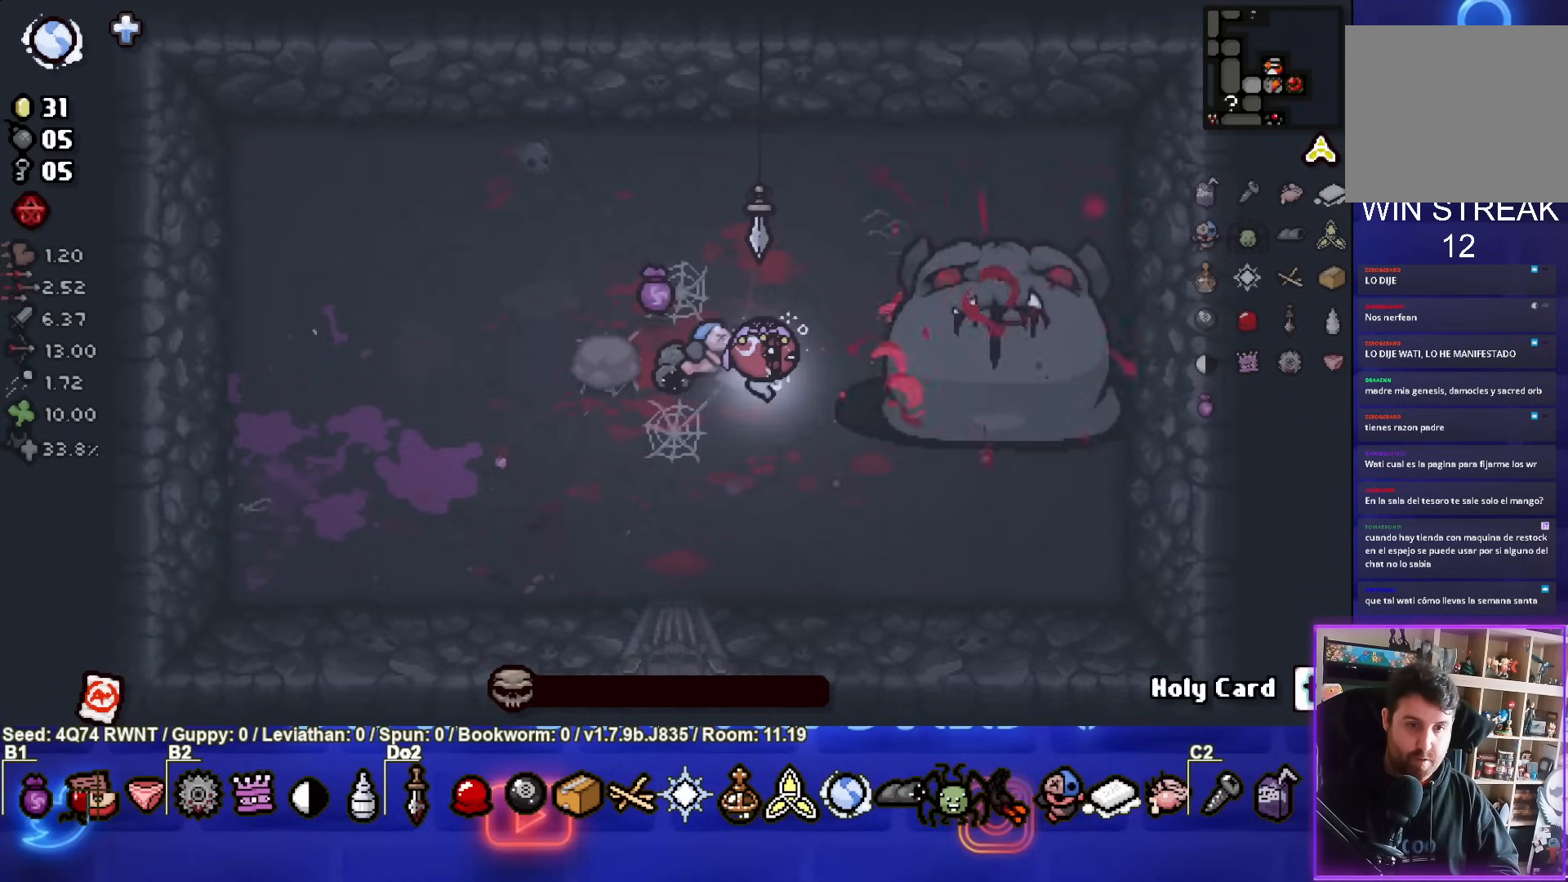
{"buttons": [], "left_stick": "down-left", "events": [[217, "left_stick", "down-left"], [350, "CIRCLE", "up"]]}
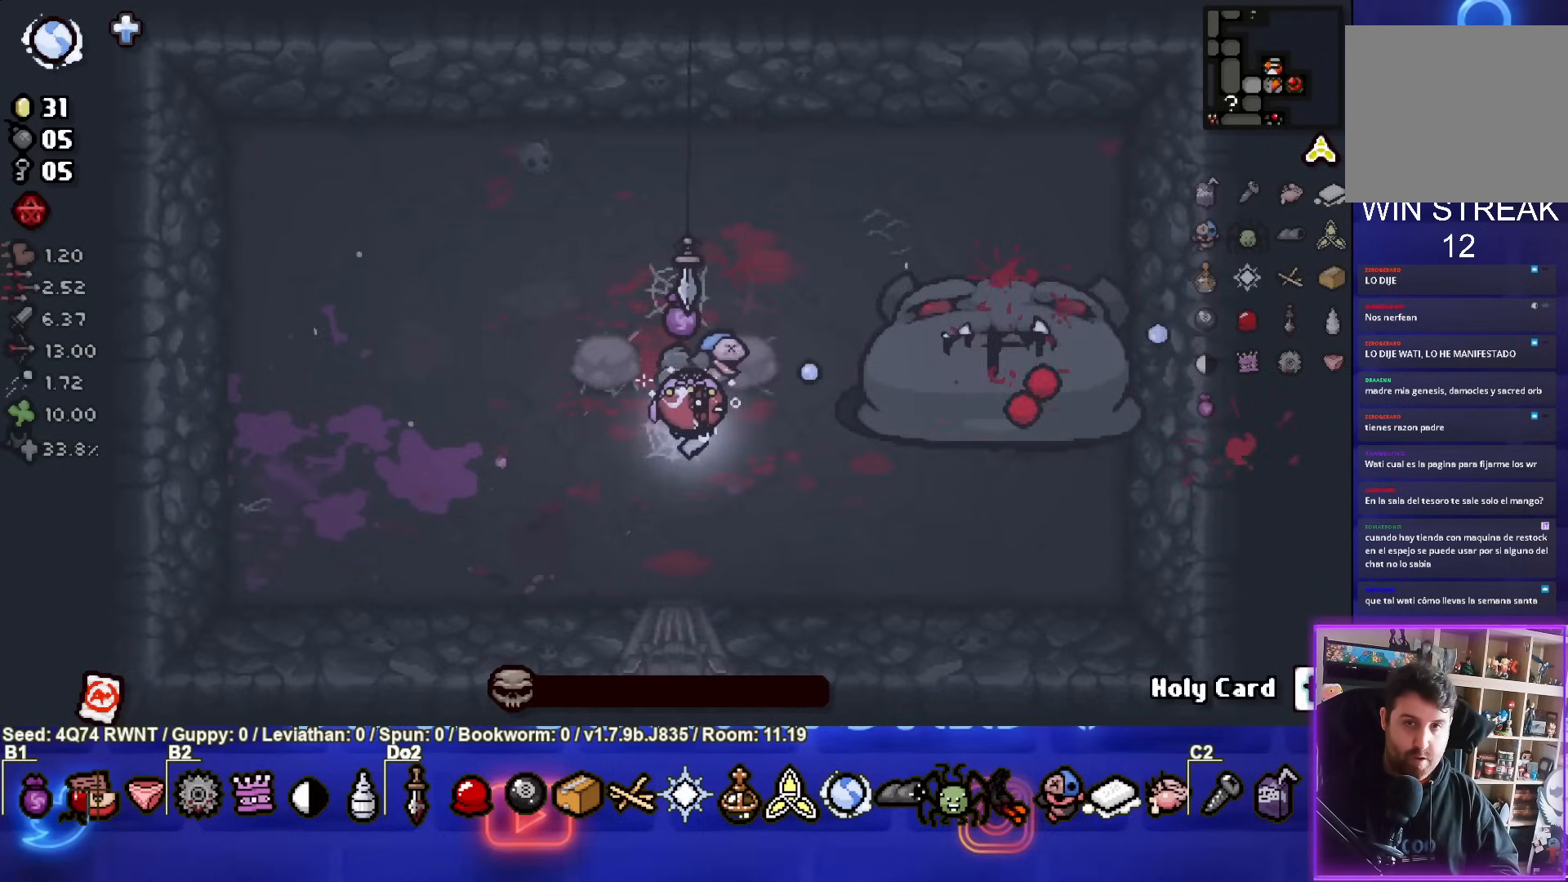
{"buttons": [], "left_stick": "center", "events": [[33, "left_stick", "center"]]}
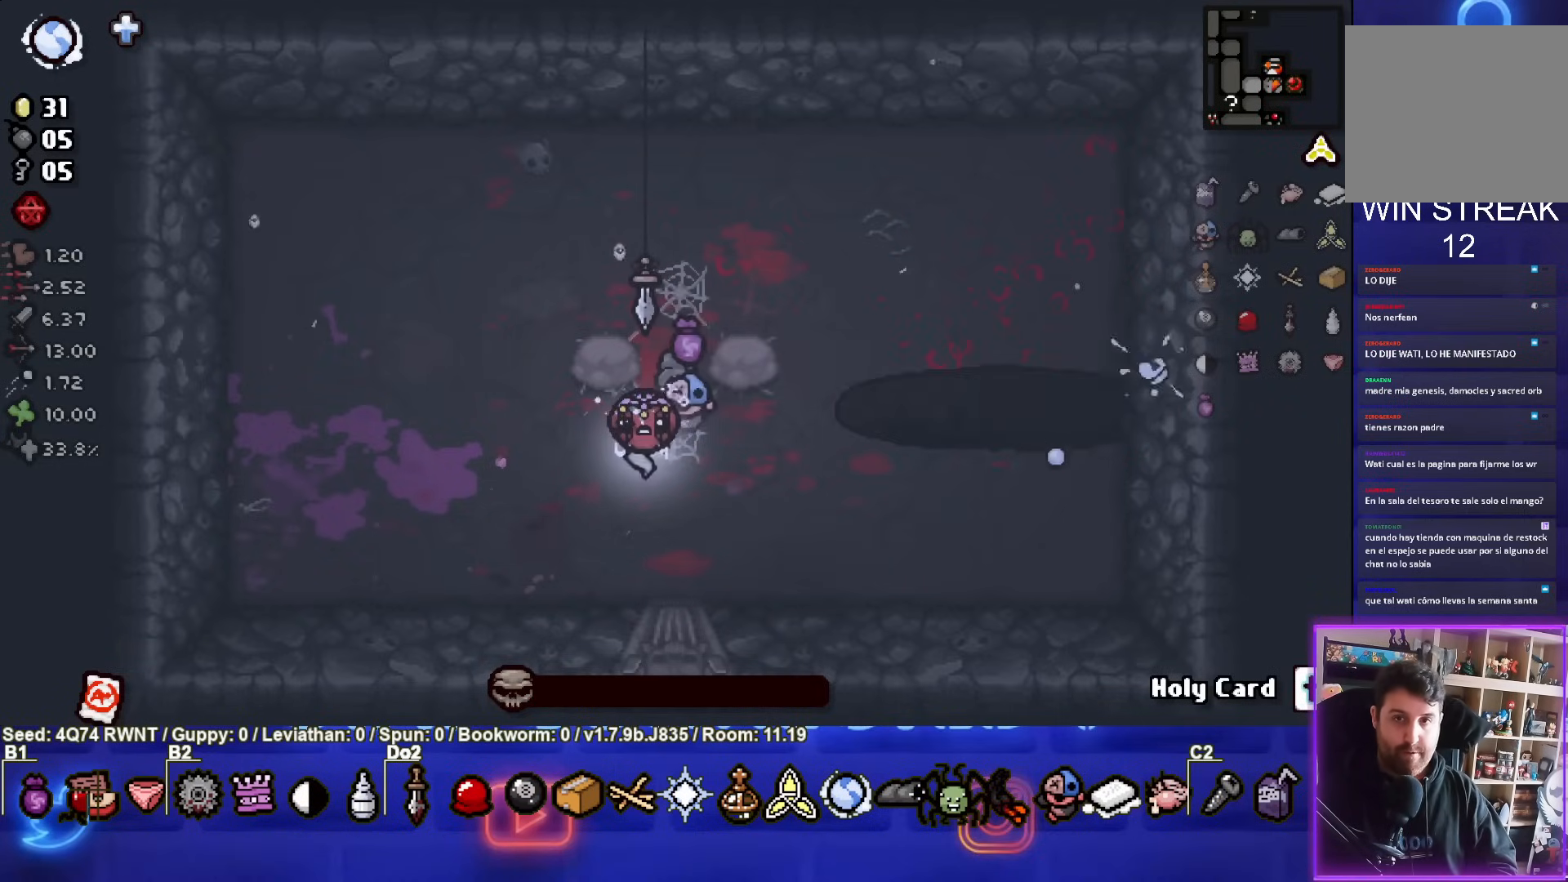
{"buttons": [], "left_stick": "center", "events": []}
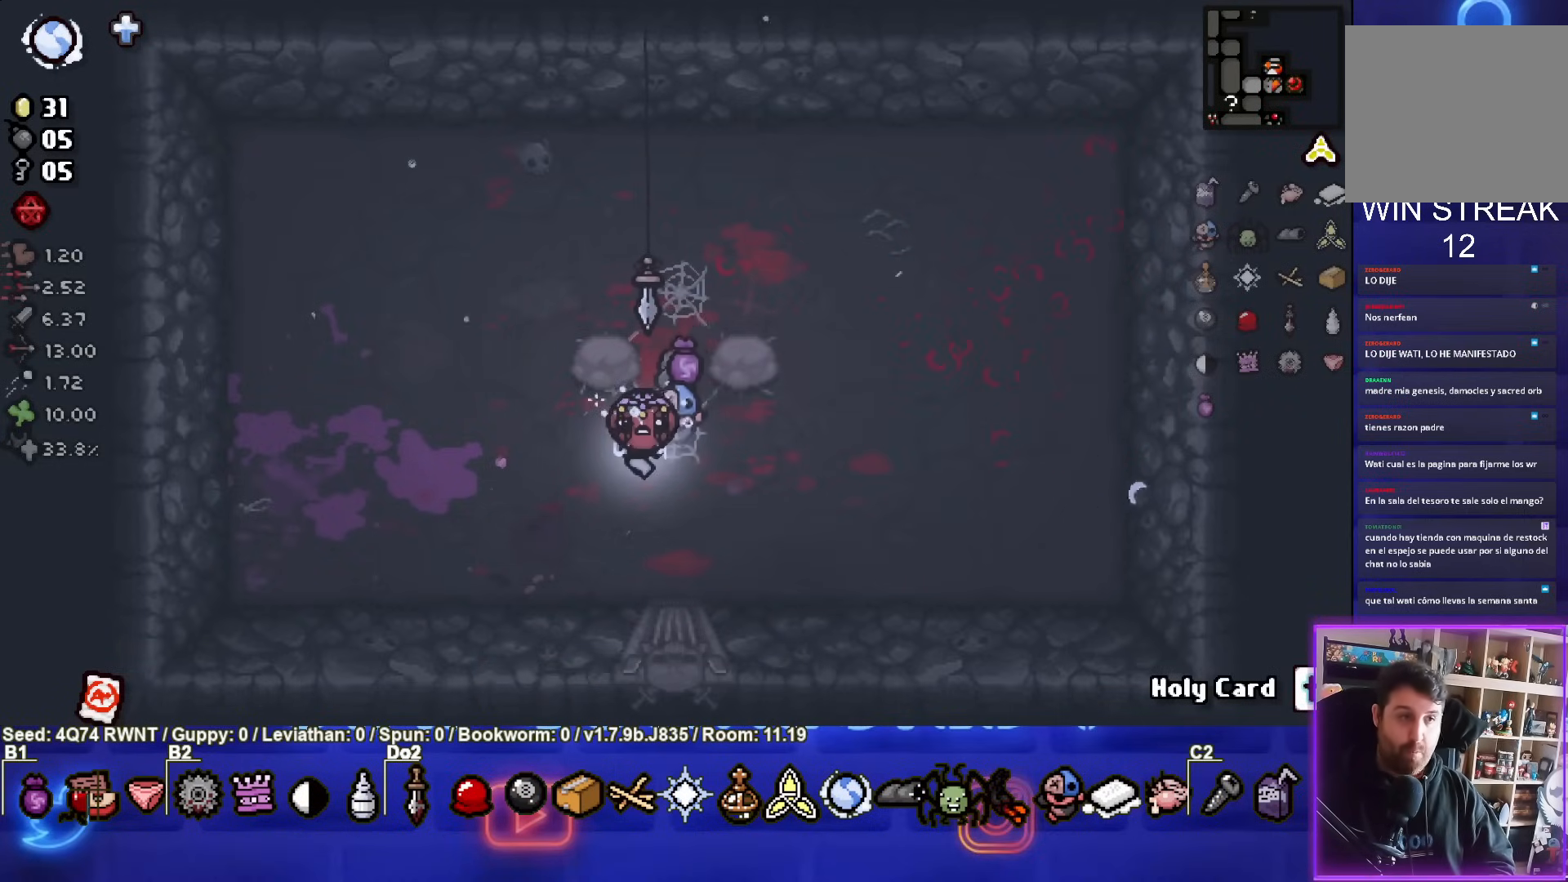
{"buttons": [], "left_stick": "center", "events": []}
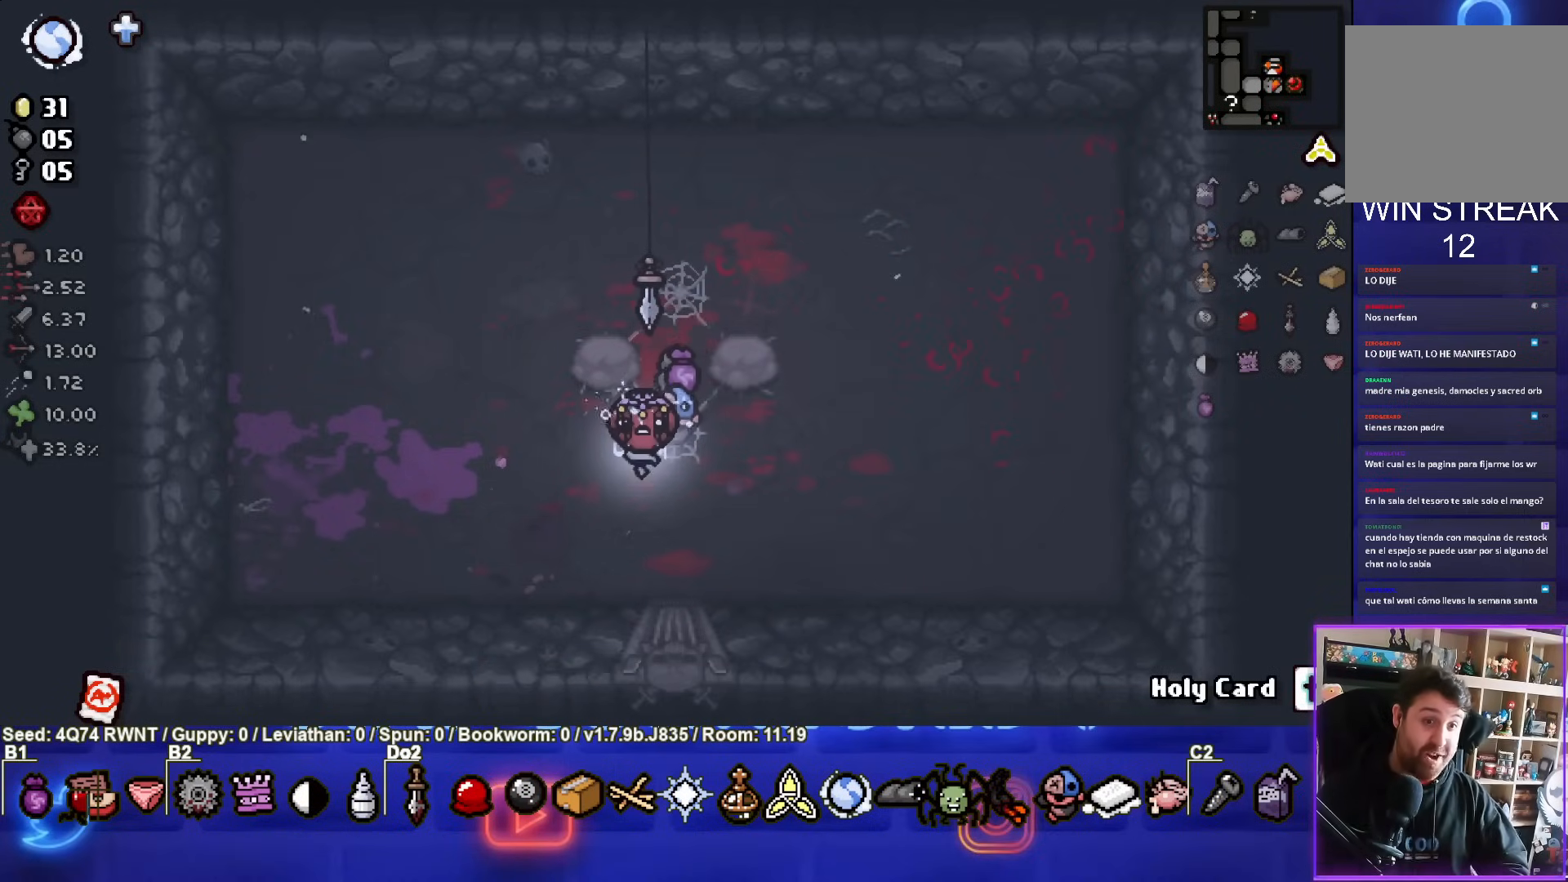
{"buttons": [], "left_stick": "center", "events": []}
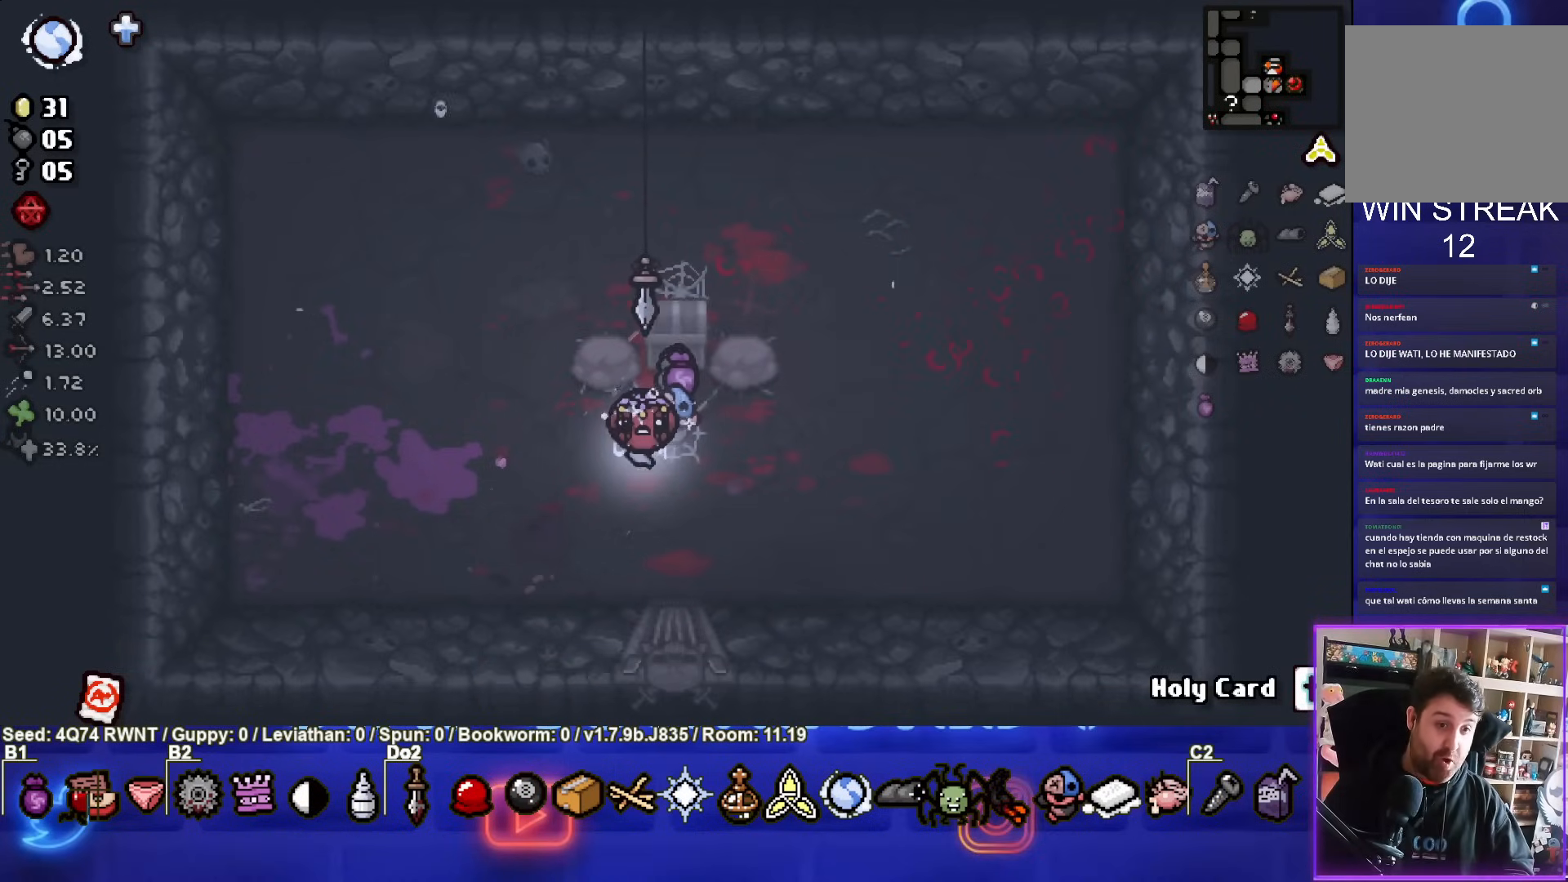
{"buttons": [], "left_stick": "up-right", "events": [[50, "left_stick", "left"], [183, "left_stick", "center"], [500, "left_stick", "up-right"]]}
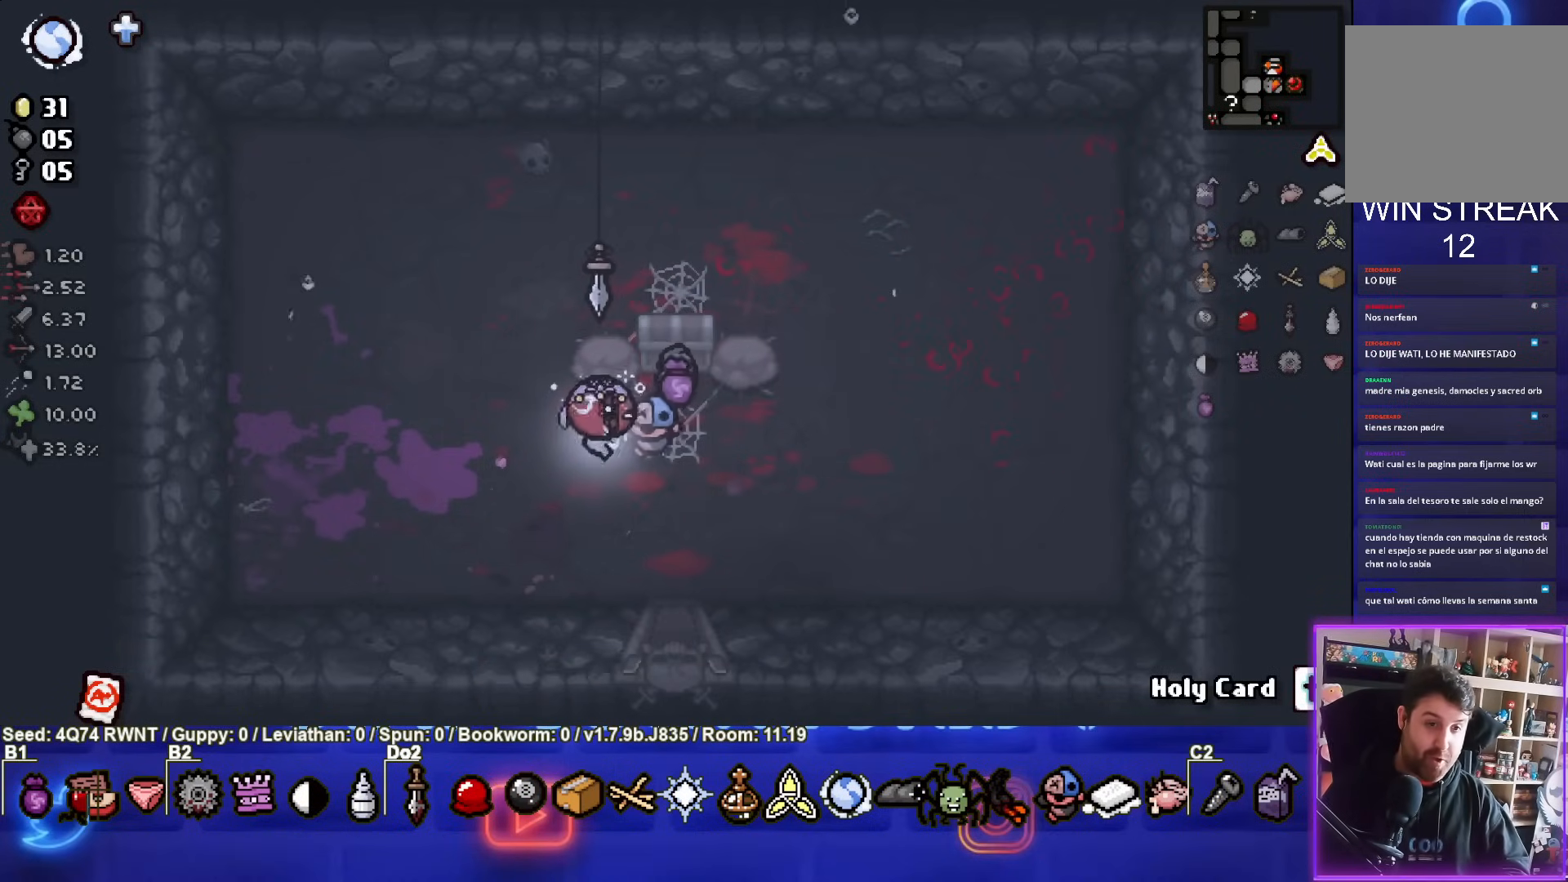
{"buttons": [], "left_stick": "down", "events": [[350, "left_stick", "down"]]}
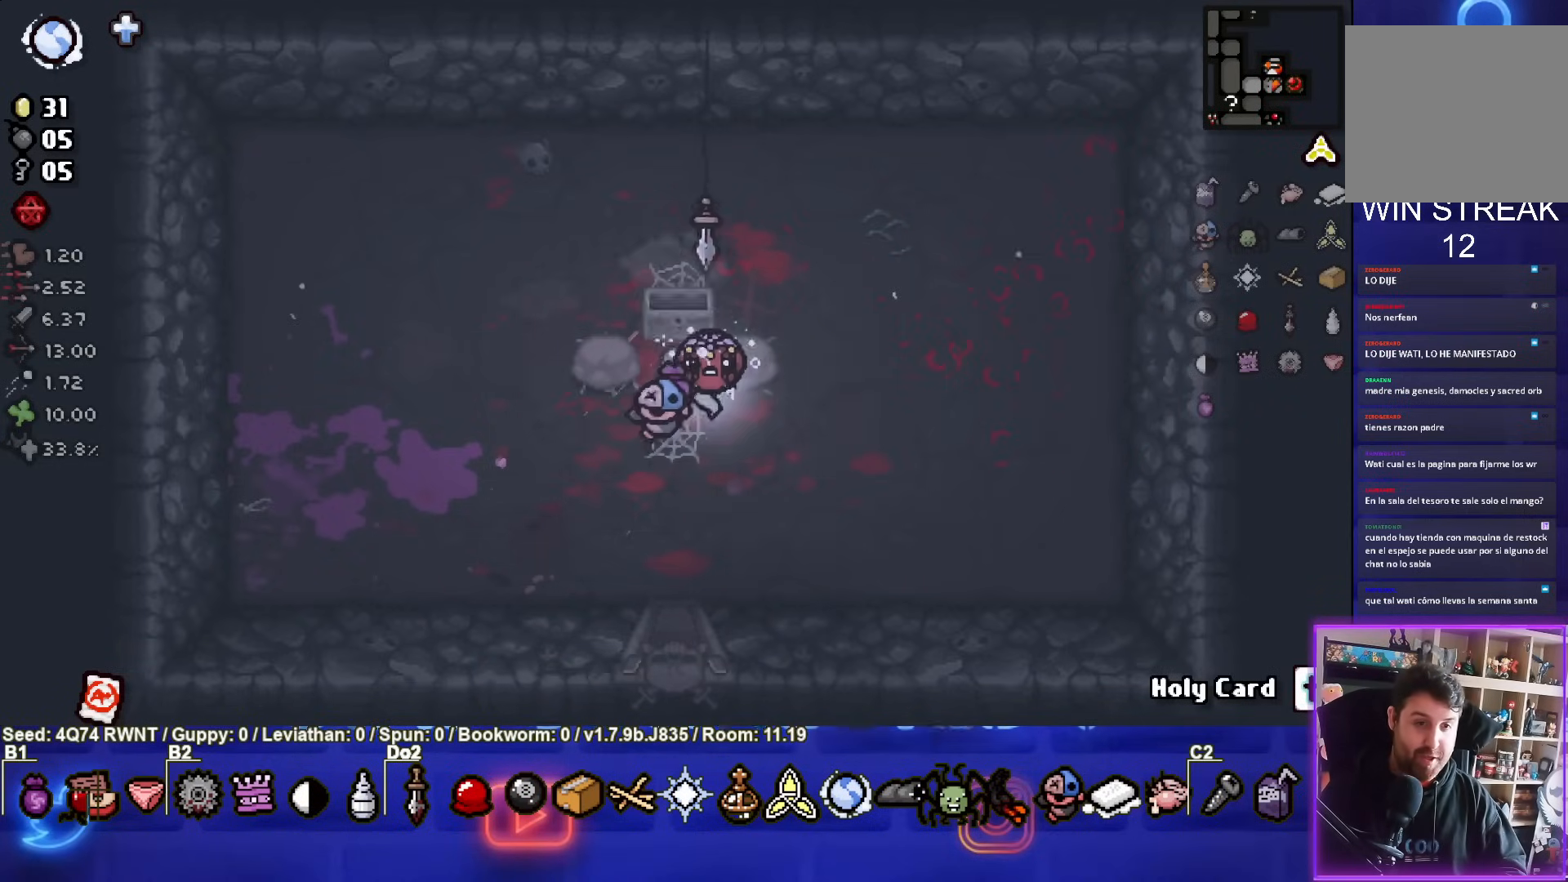
{"buttons": [], "left_stick": "up-left", "events": [[150, "left_stick", "center"], [400, "left_stick", "up-left"]]}
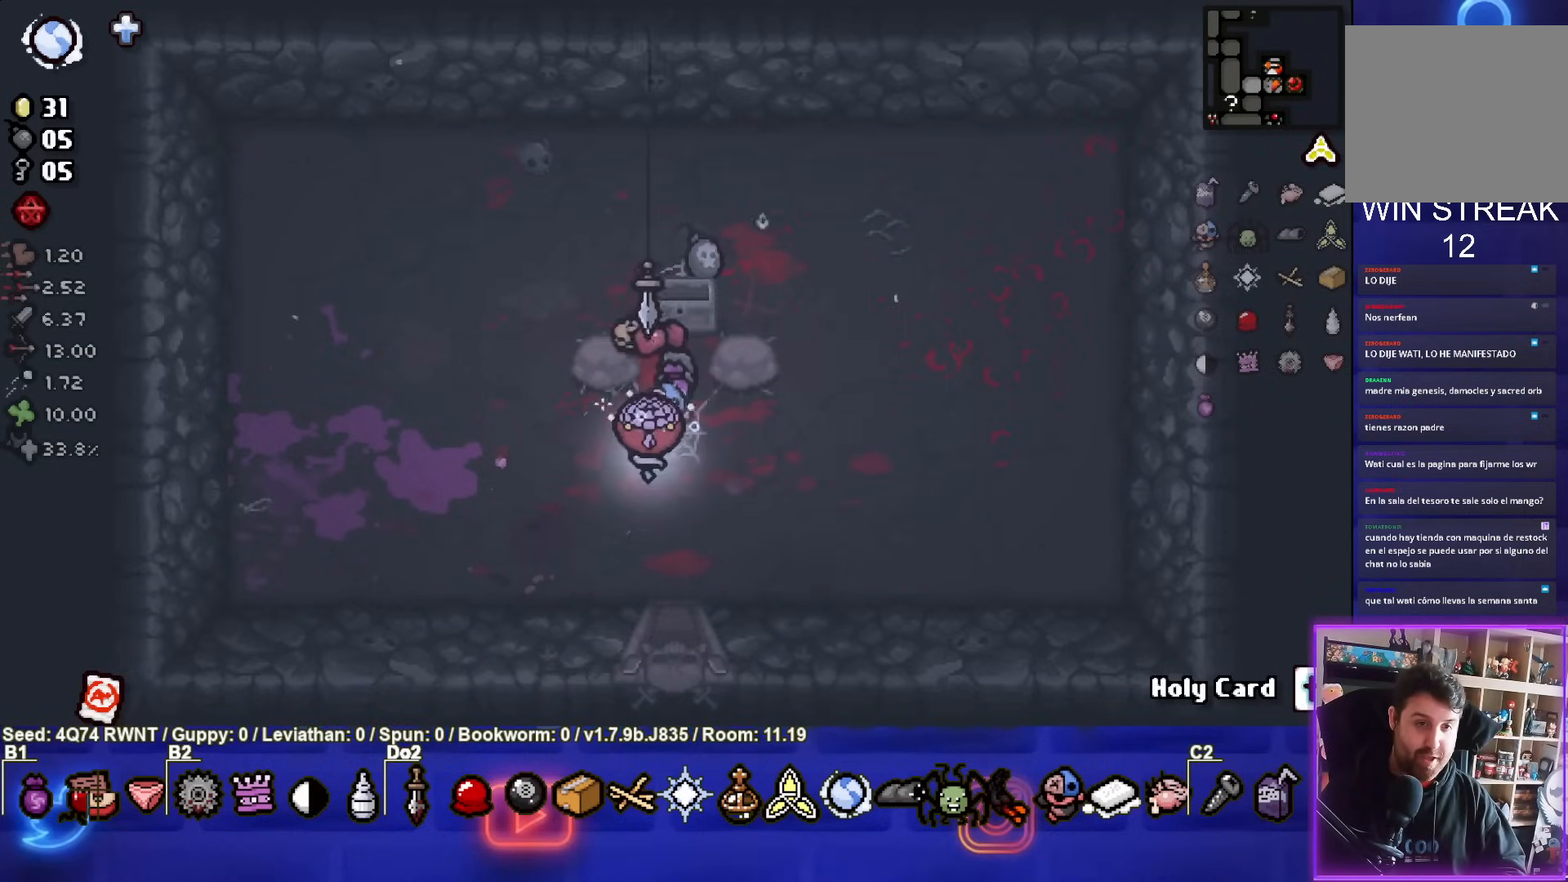
{"buttons": [], "left_stick": "up-right", "events": [[100, "left_stick", "up"], [217, "left_stick", "up-right"]]}
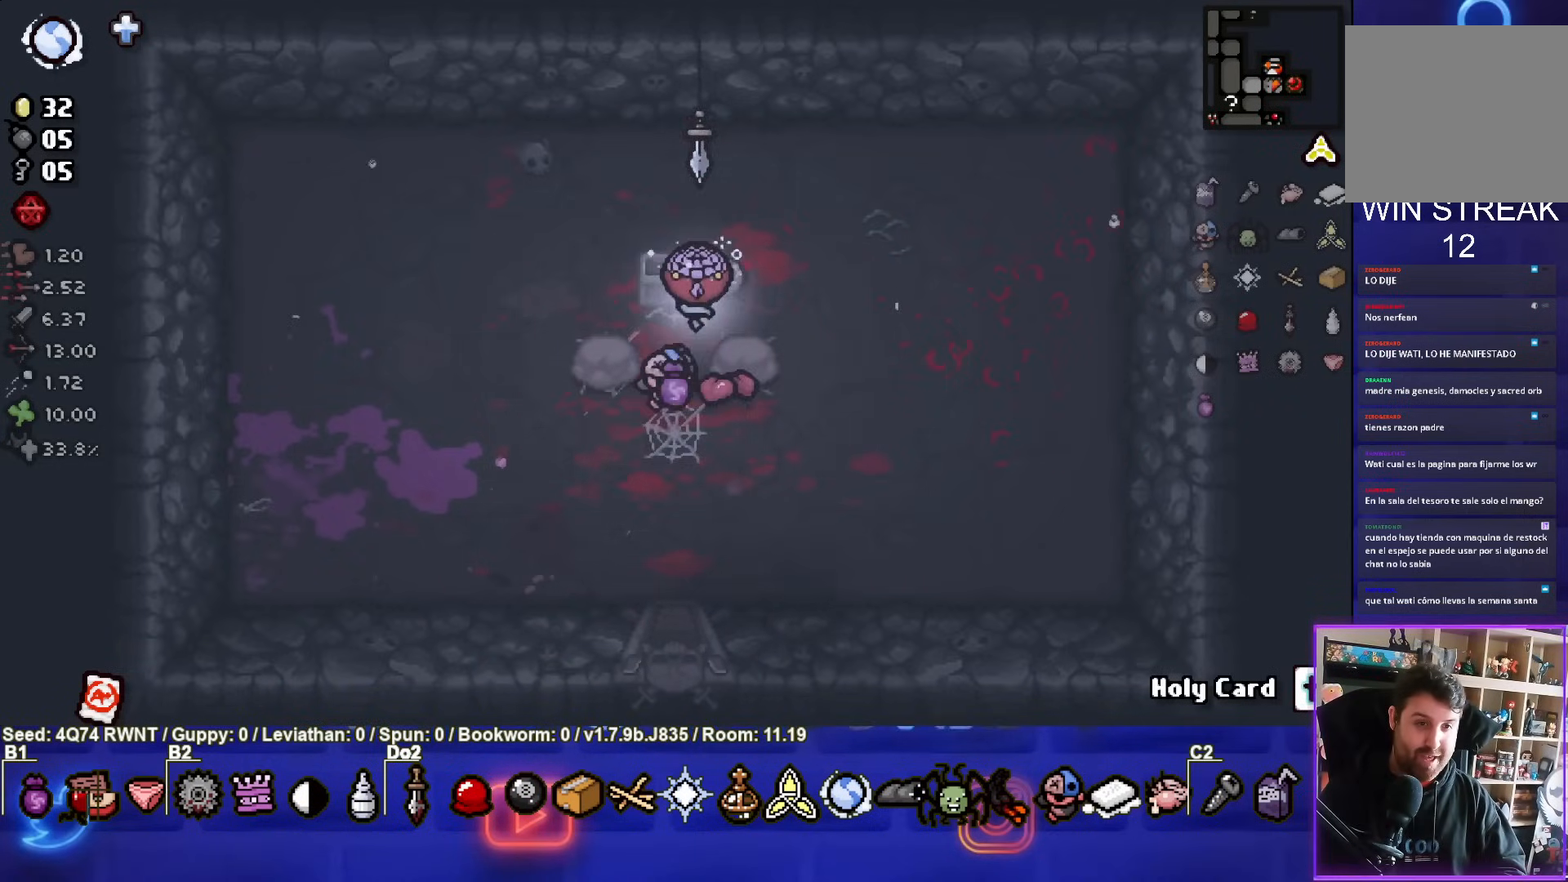
{"buttons": [], "left_stick": "down", "events": [[233, "left_stick", "down"]]}
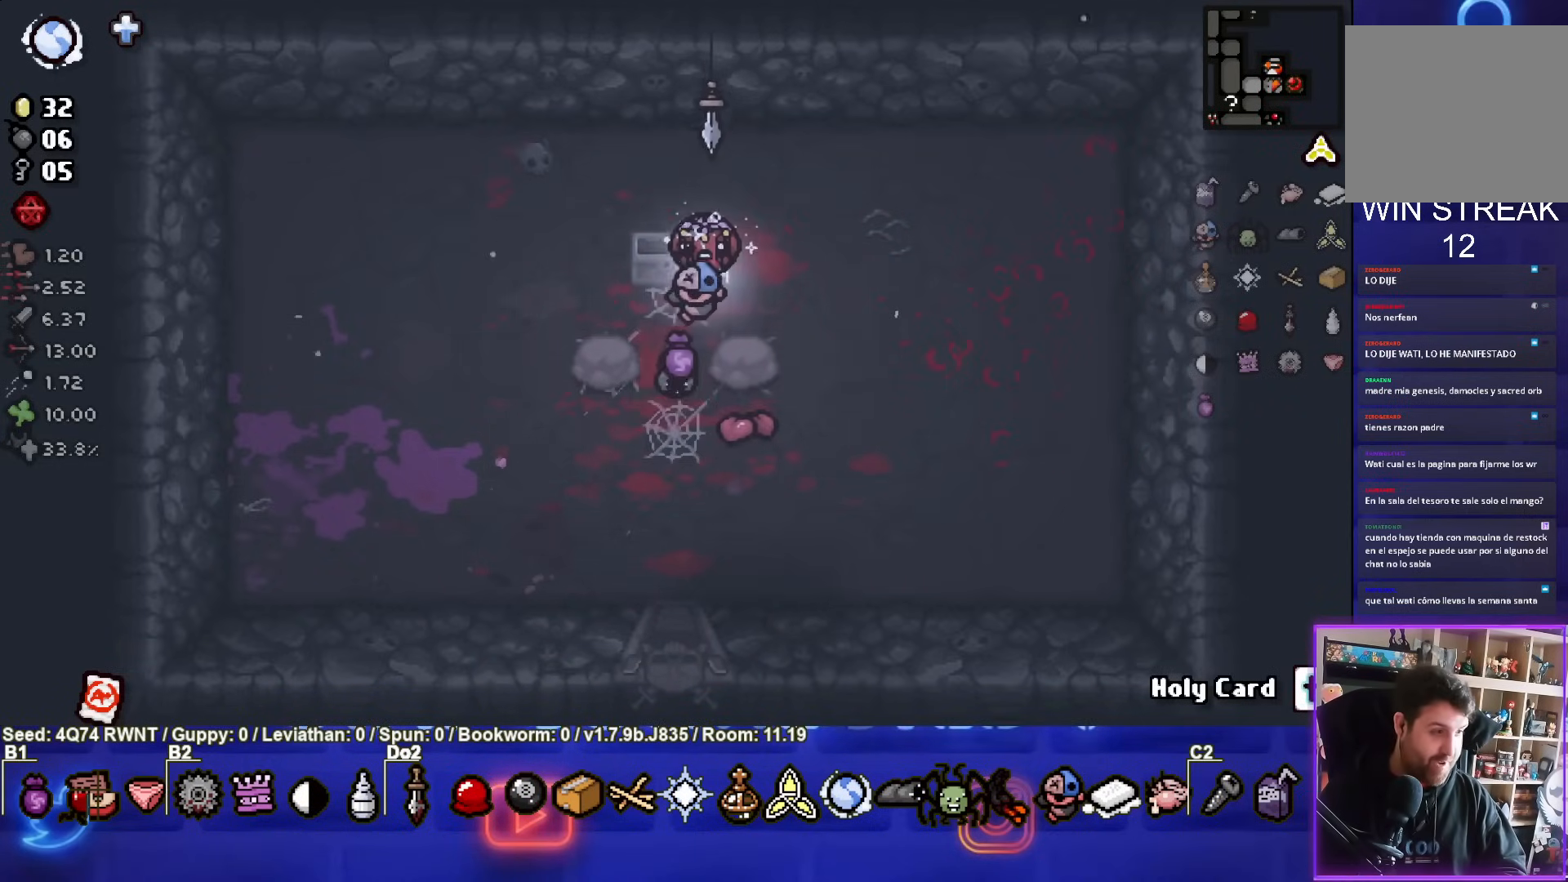
{"buttons": [], "left_stick": "down", "events": []}
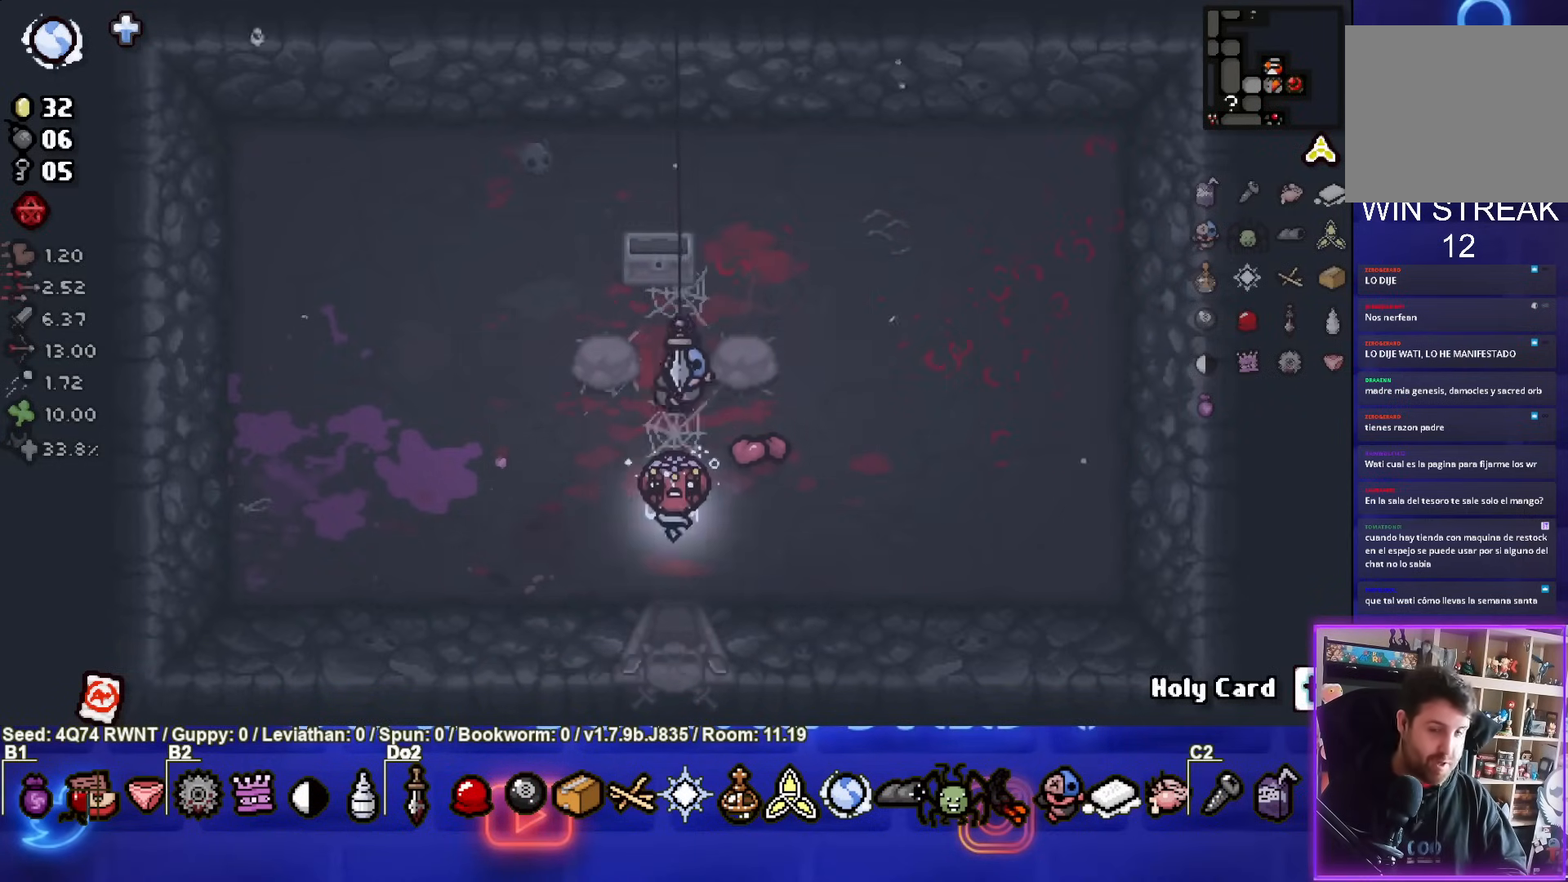
{"buttons": [], "left_stick": "center", "events": [[450, "left_stick", "center"]]}
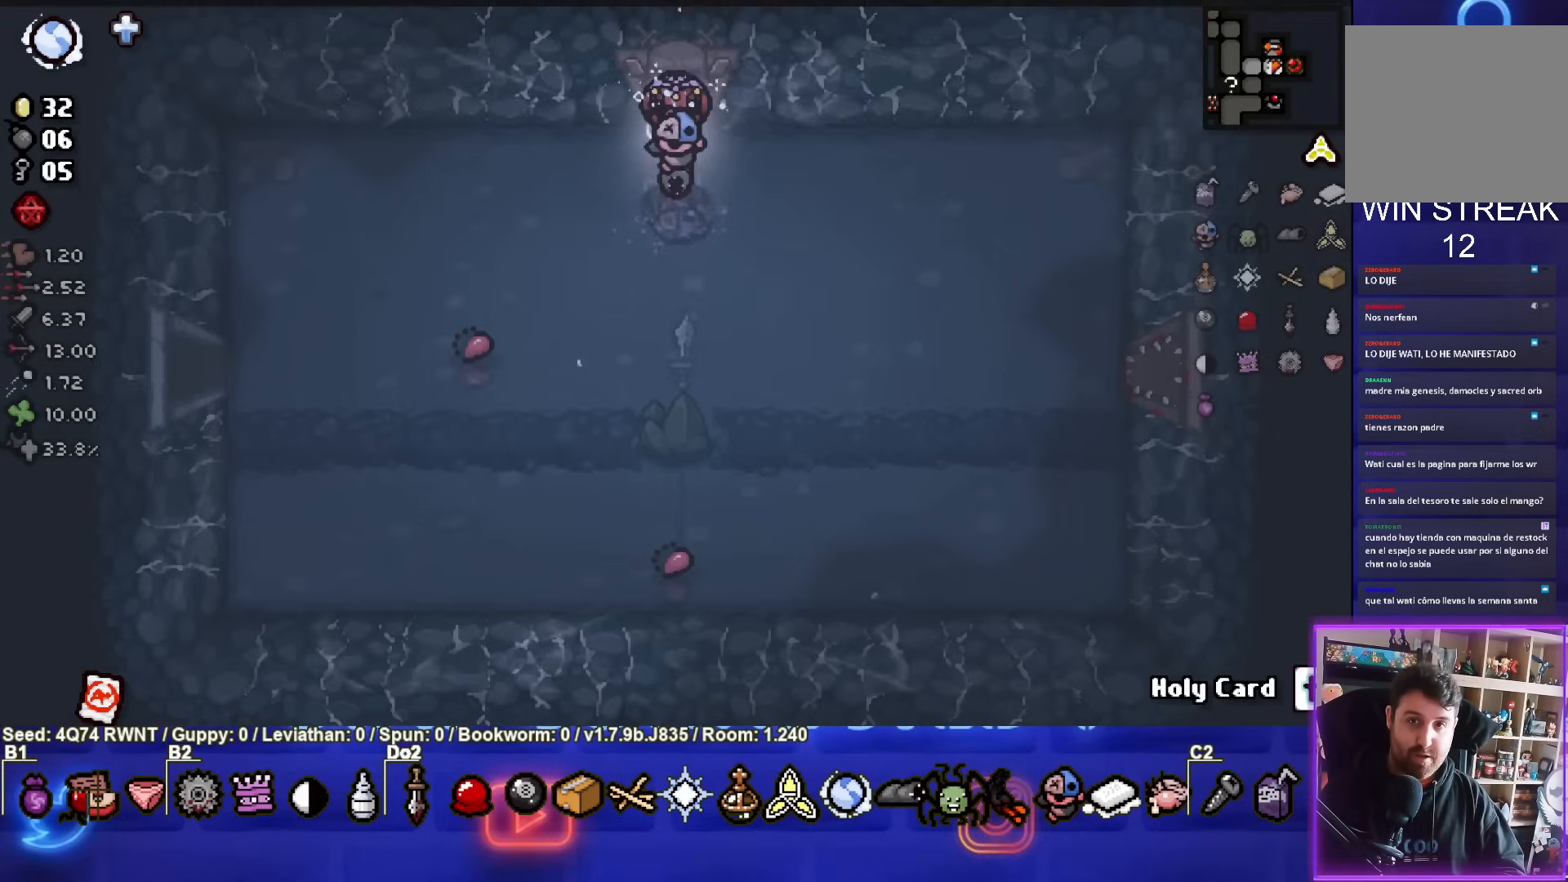
{"buttons": [], "left_stick": "down-left", "events": [[183, "left_stick", "down-left"]]}
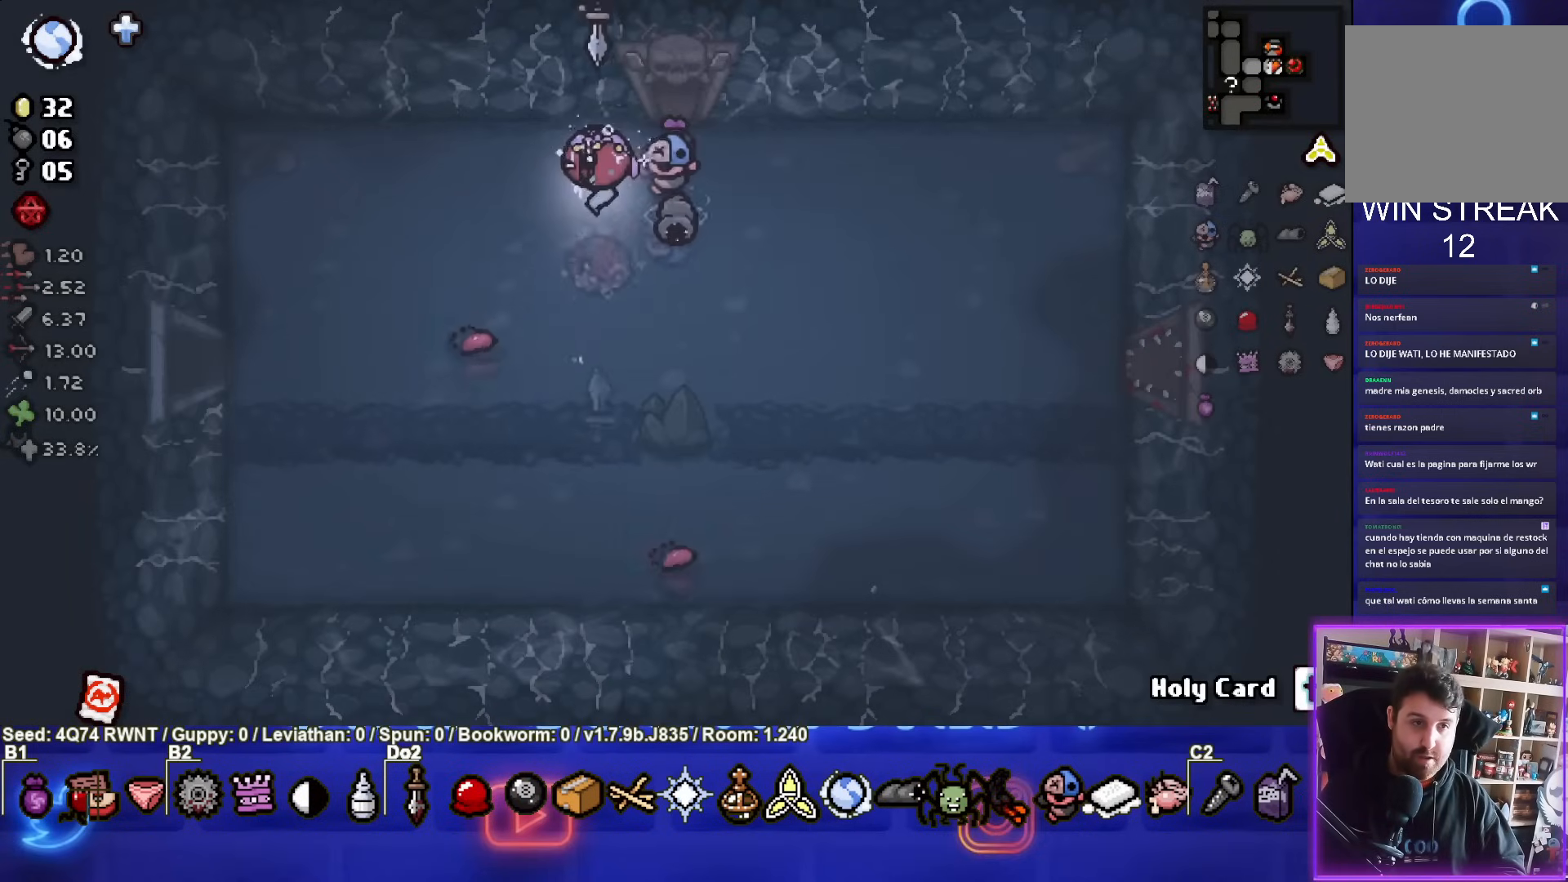
{"buttons": [], "left_stick": "left", "events": [[67, "left_stick", "down"], [283, "left_stick", "down-left"], [483, "left_stick", "left"]]}
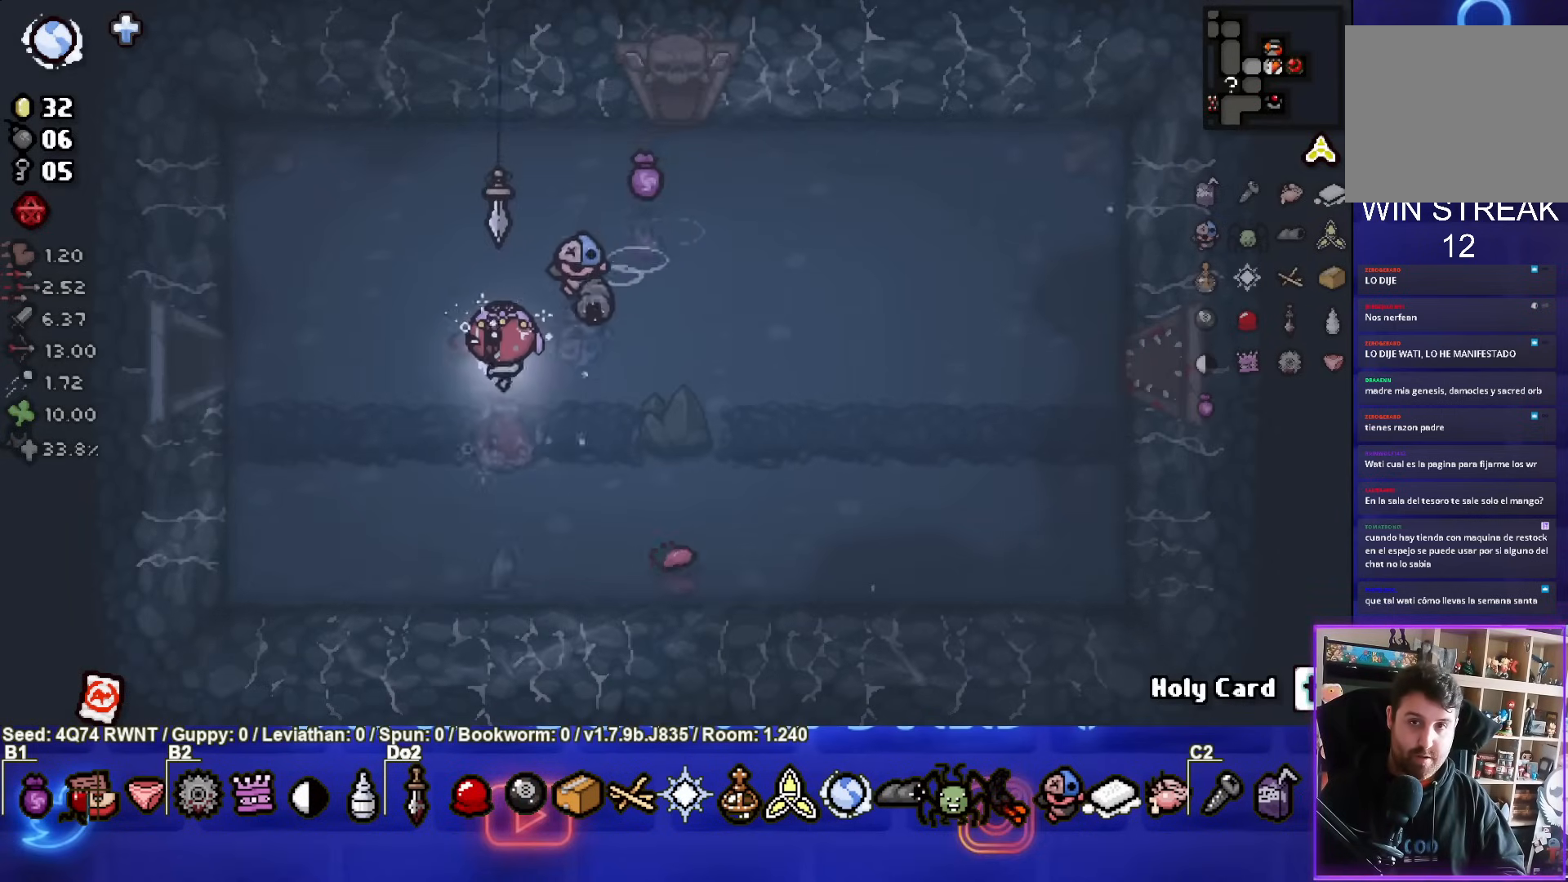
{"buttons": [], "left_stick": "left", "events": []}
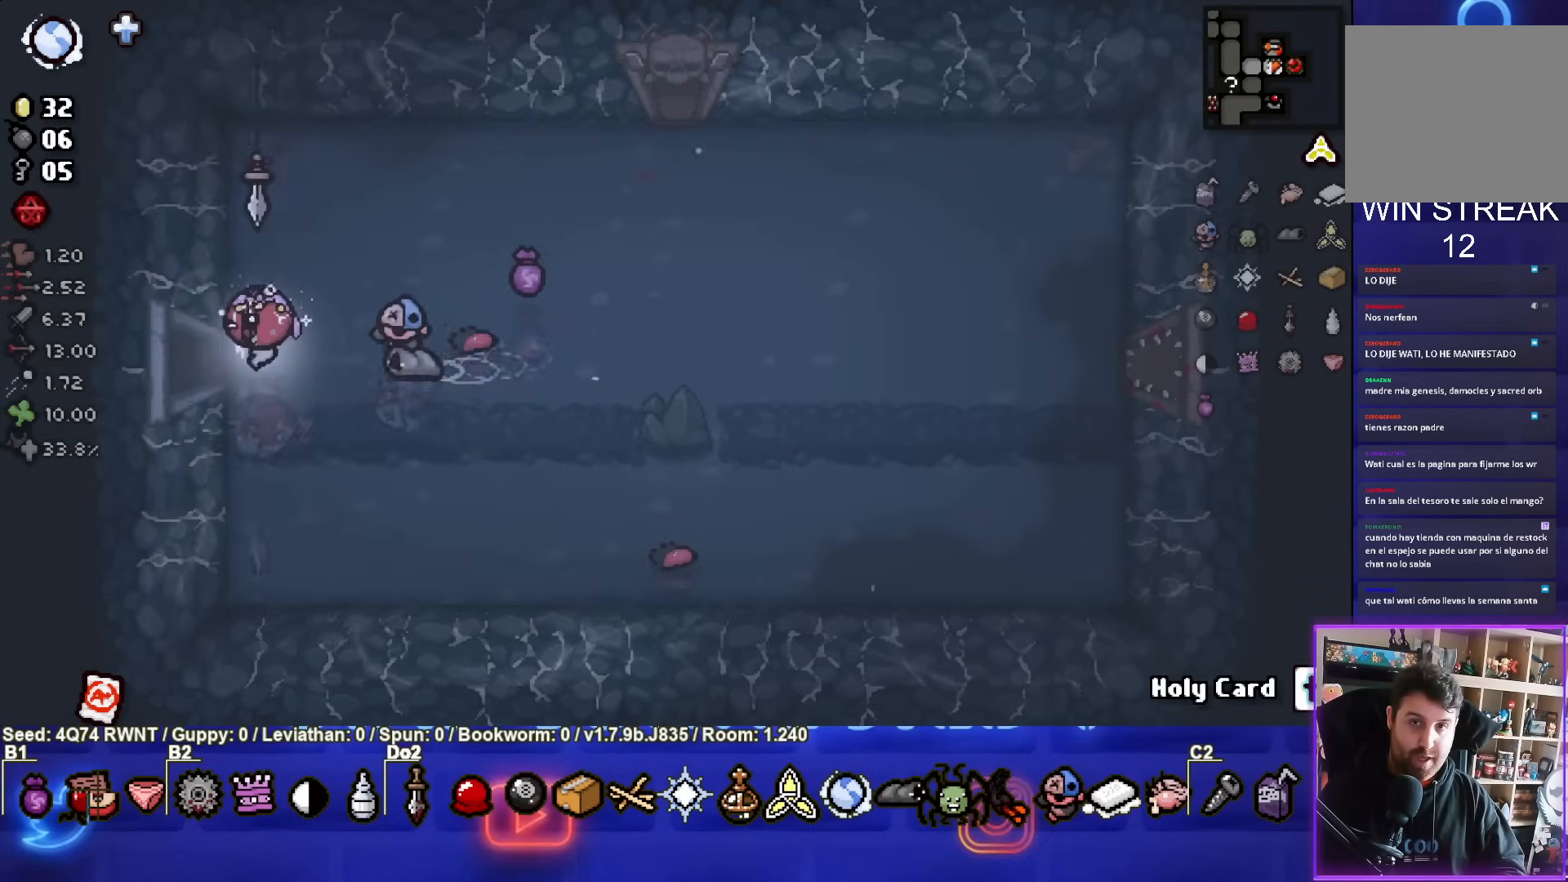
{"buttons": [], "left_stick": "center", "events": [[217, "left_stick", "center"]]}
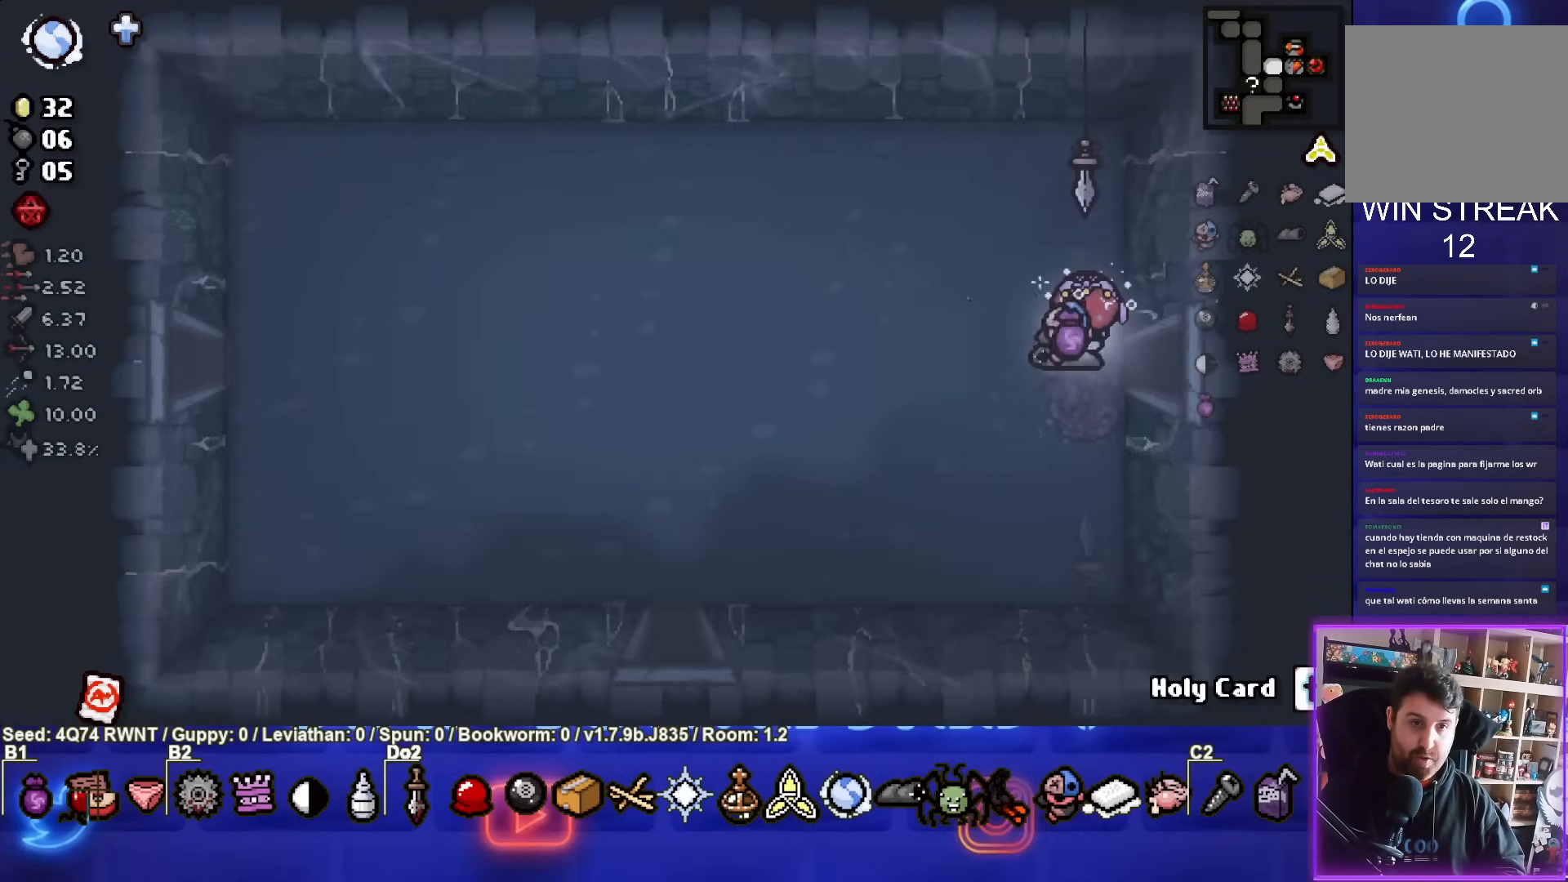
{"buttons": [], "left_stick": "down-left", "events": [[83, "left_stick", "down-left"]]}
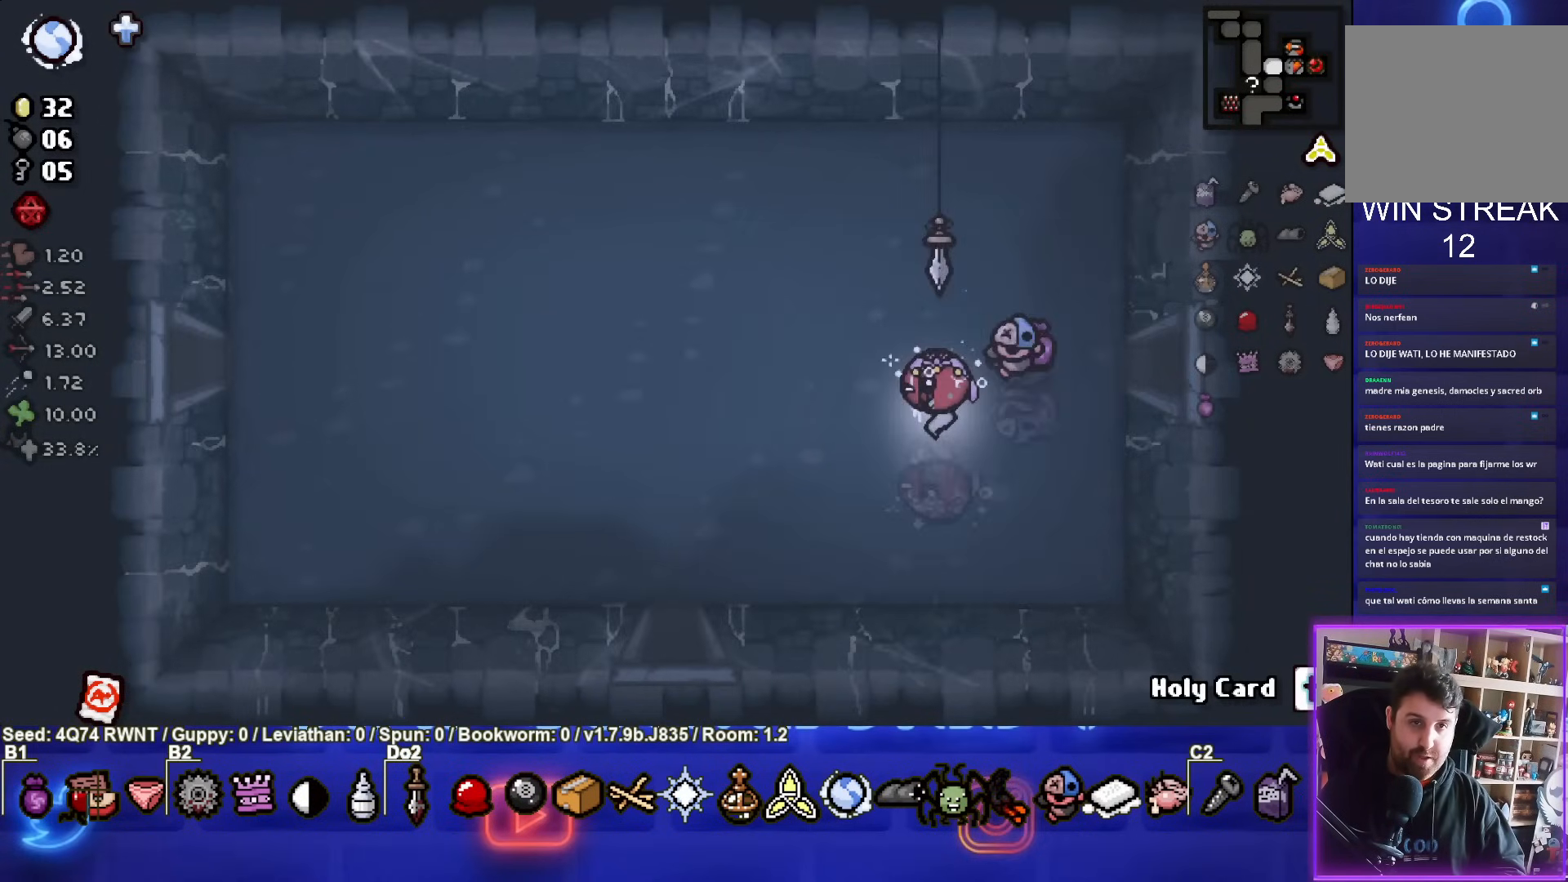
{"buttons": [], "left_stick": "down-left", "events": []}